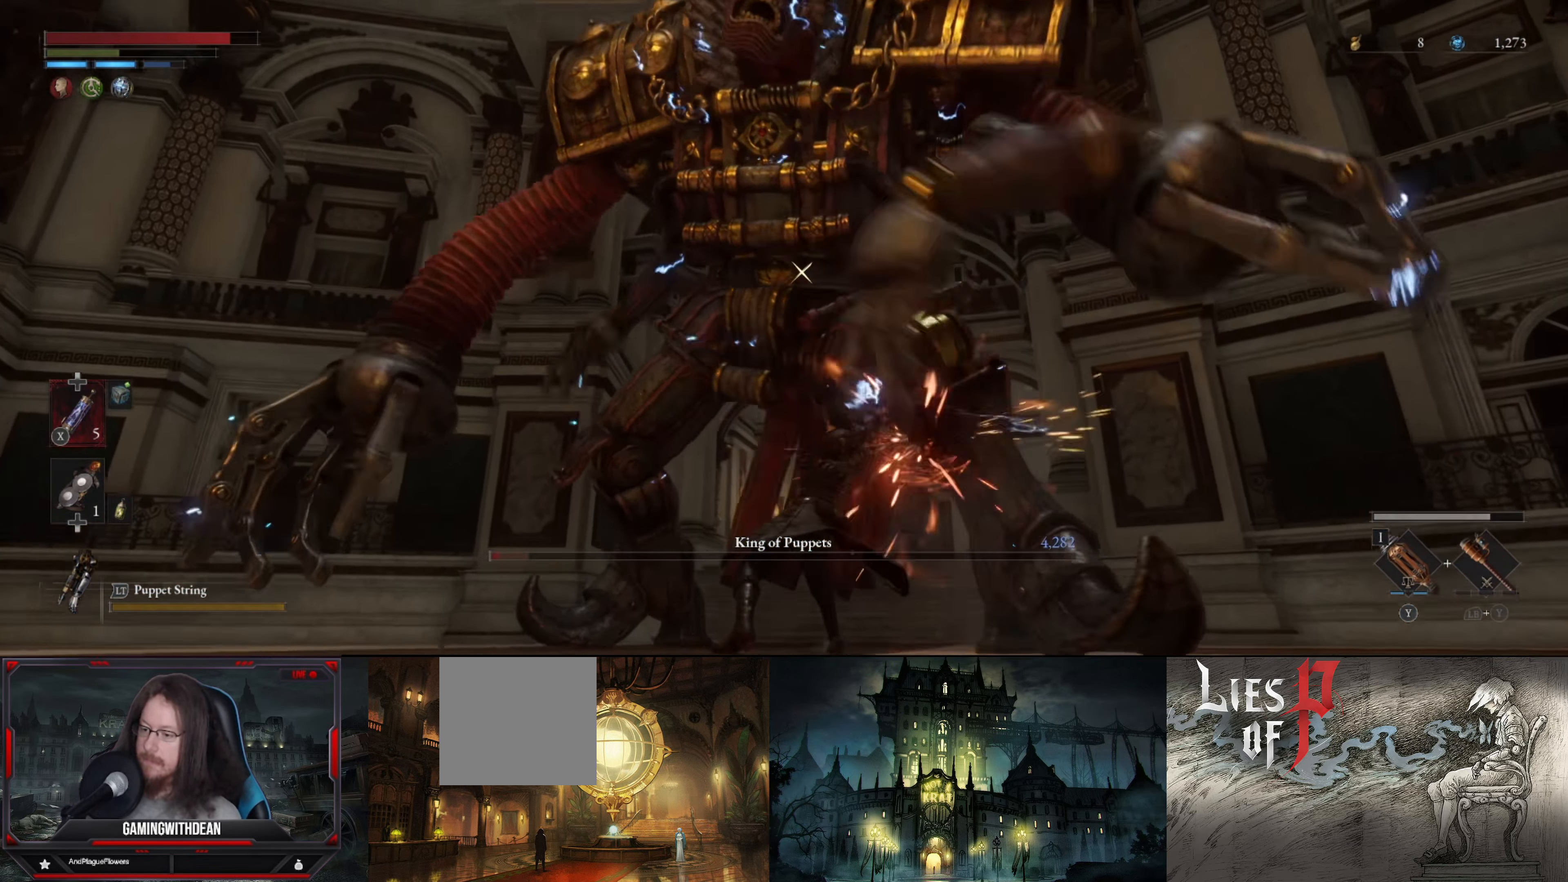
Gameplay with a controller (Xbox layout); each line is a JSON object with the inputs held at the frame after it. "events" lists button and stick changes between this image and that frame as [ms after this image, input, new state], when the widget could be followed in between. Not read: L3 R3.
{"buttons": ["R1"], "left_stick": "center", "right_stick": "center", "events": [[17, "left_stick", "center"], [50, "R1", "down"], [84, "R1", "up"], [200, "R1", "down"], [250, "R1", "up"], [300, "R1", "down"], [417, "R1", "up"], [467, "R1", "down"]]}
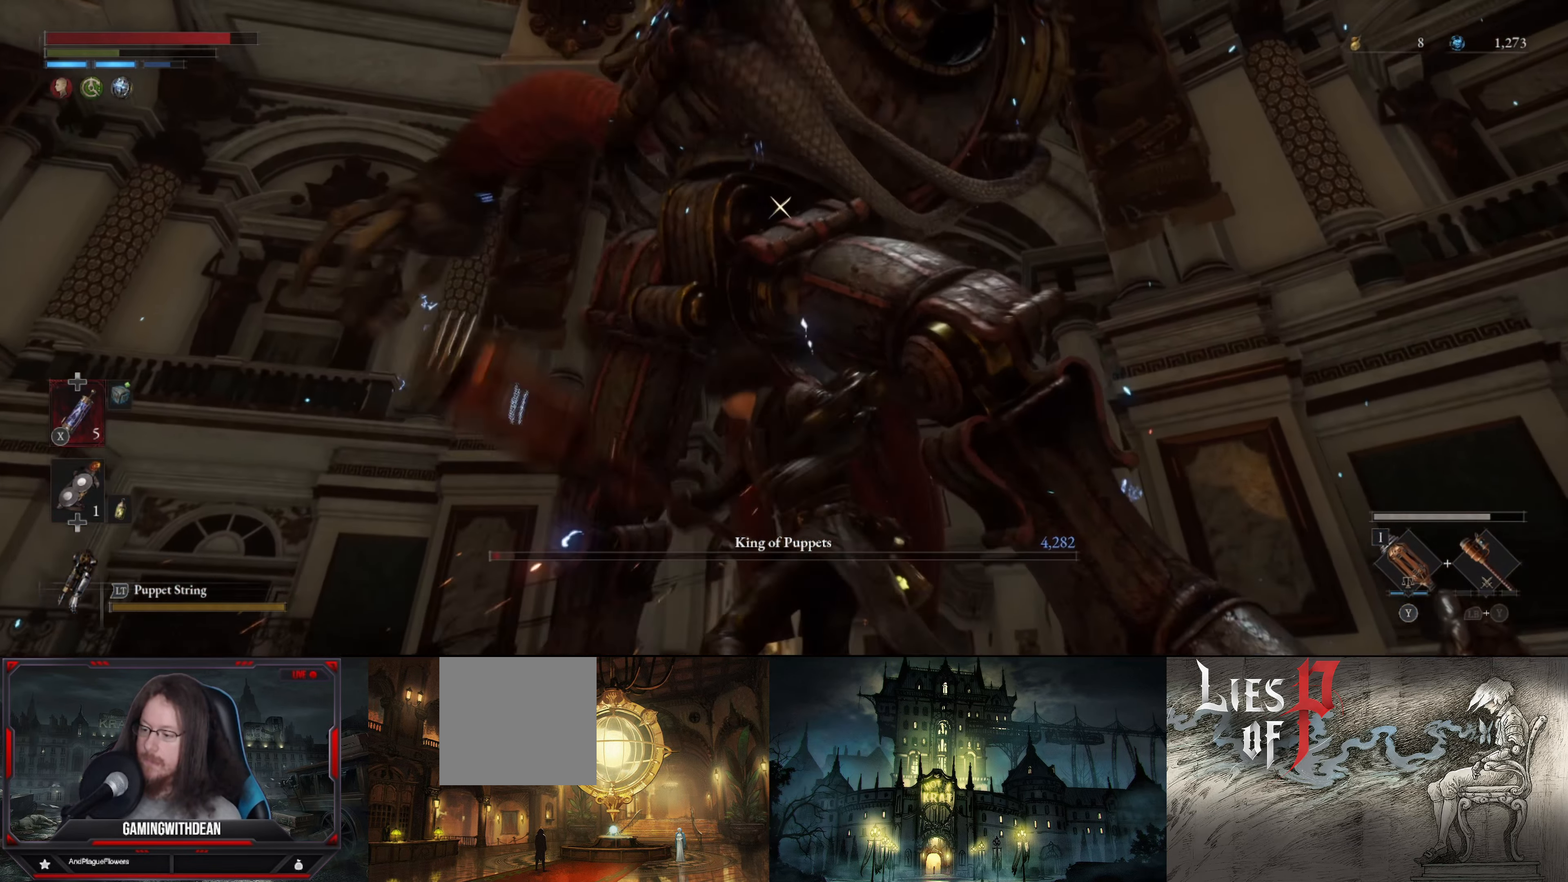
{"buttons": [], "left_stick": "center", "right_stick": "center", "events": [[34, "R1", "up"], [100, "R1", "down"], [150, "R1", "up"], [233, "R1", "down"], [333, "R1", "up"], [366, "R1", "down"], [466, "R1", "up"]]}
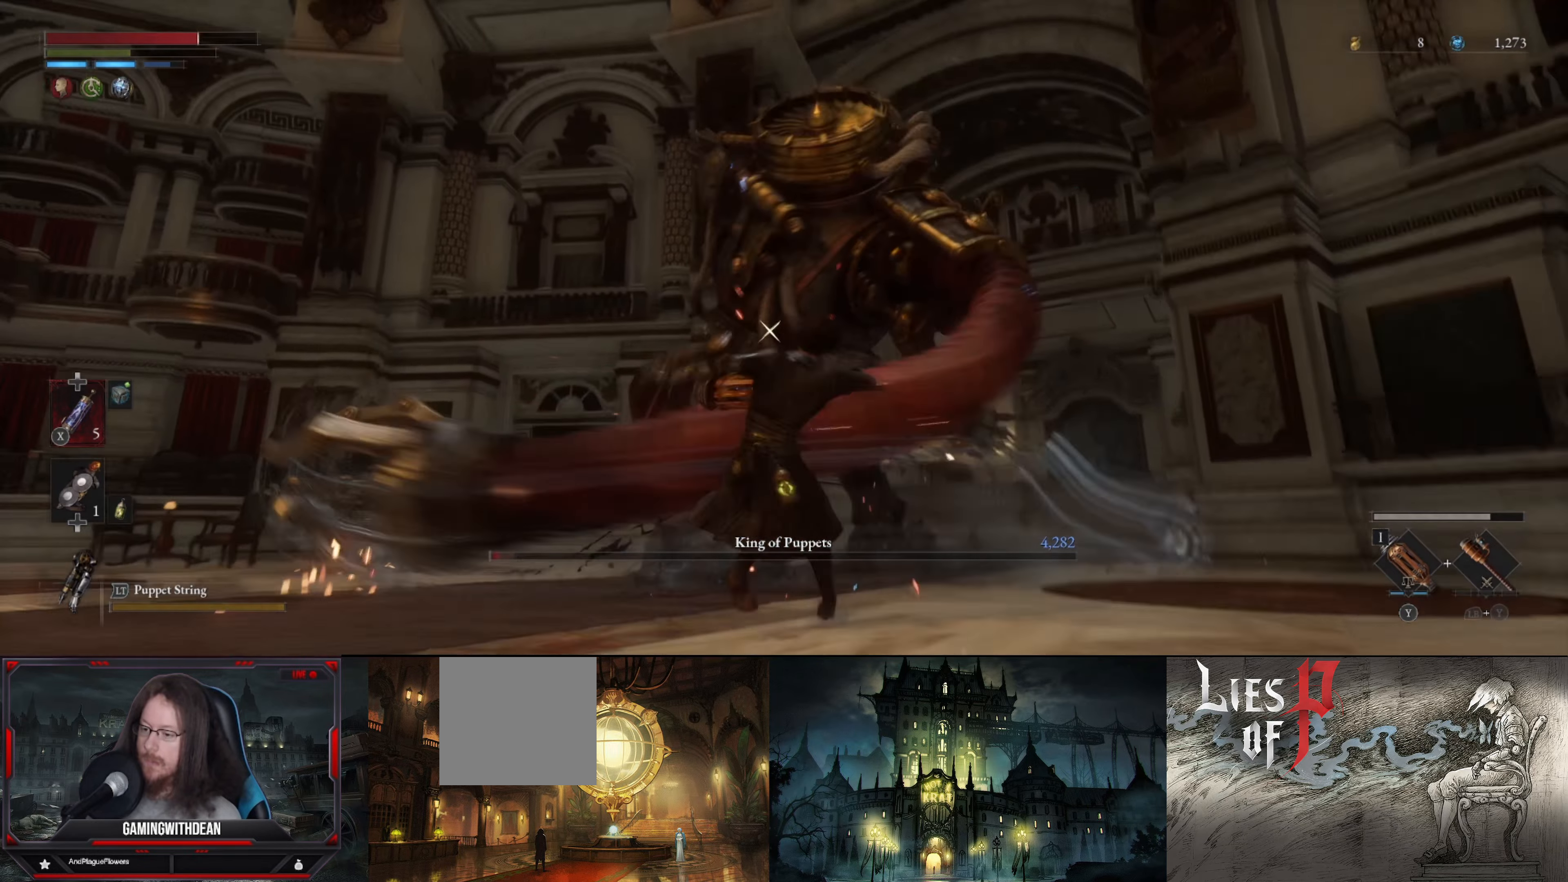
{"buttons": ["L1"], "left_stick": "down-left", "right_stick": "center", "events": [[216, "left_stick", "down-left"], [300, "L1", "down"]]}
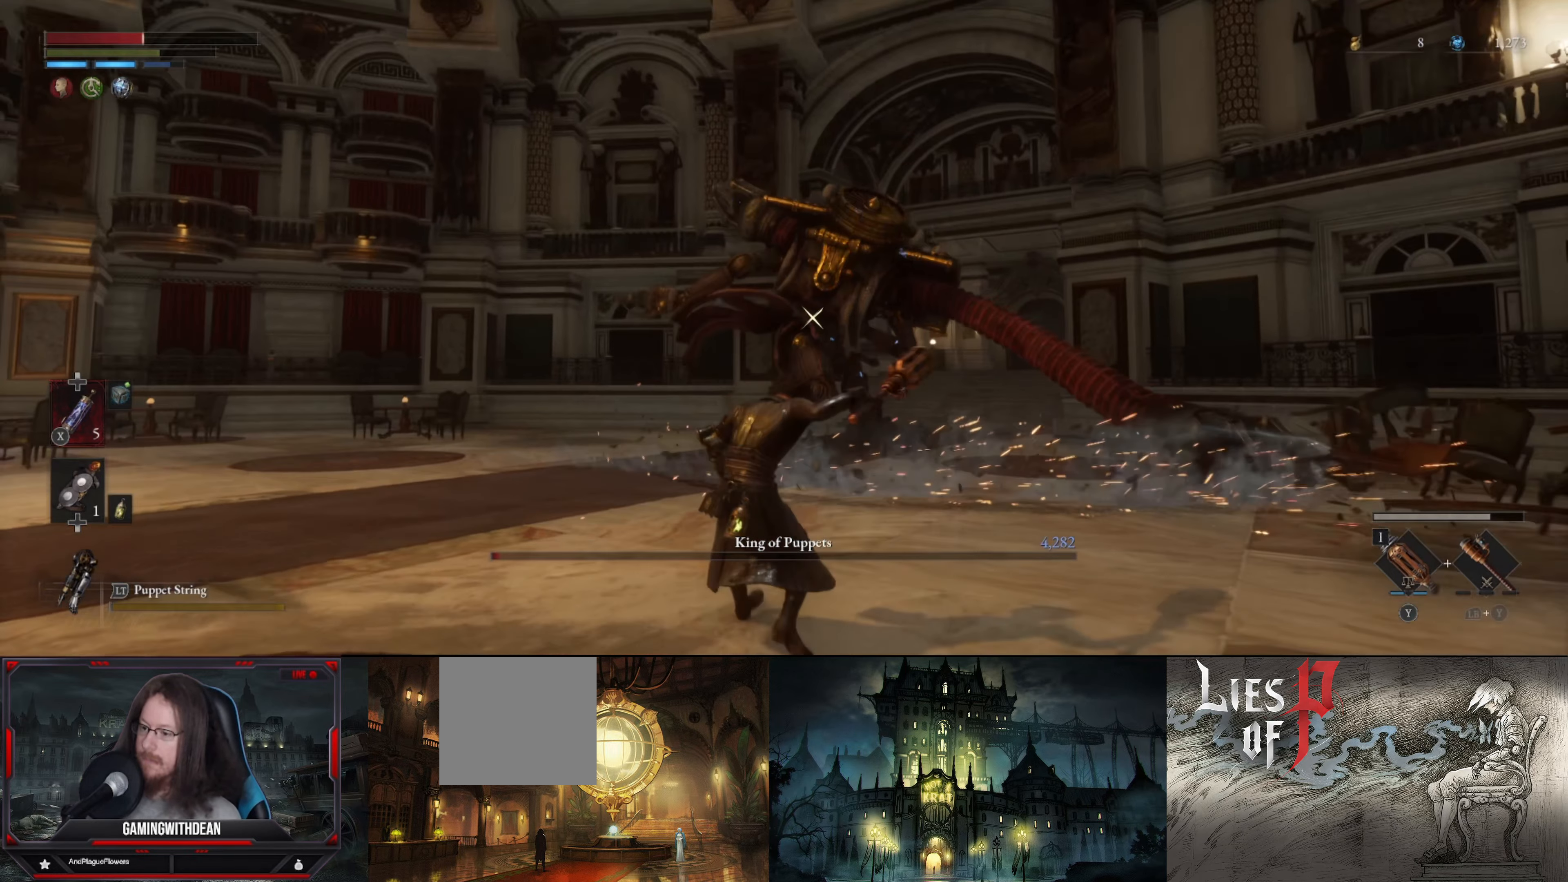
{"buttons": ["B"], "left_stick": "up", "right_stick": "center", "events": [[133, "L1", "up"], [233, "B", "down"], [233, "left_stick", "up-left"], [383, "left_stick", "up"]]}
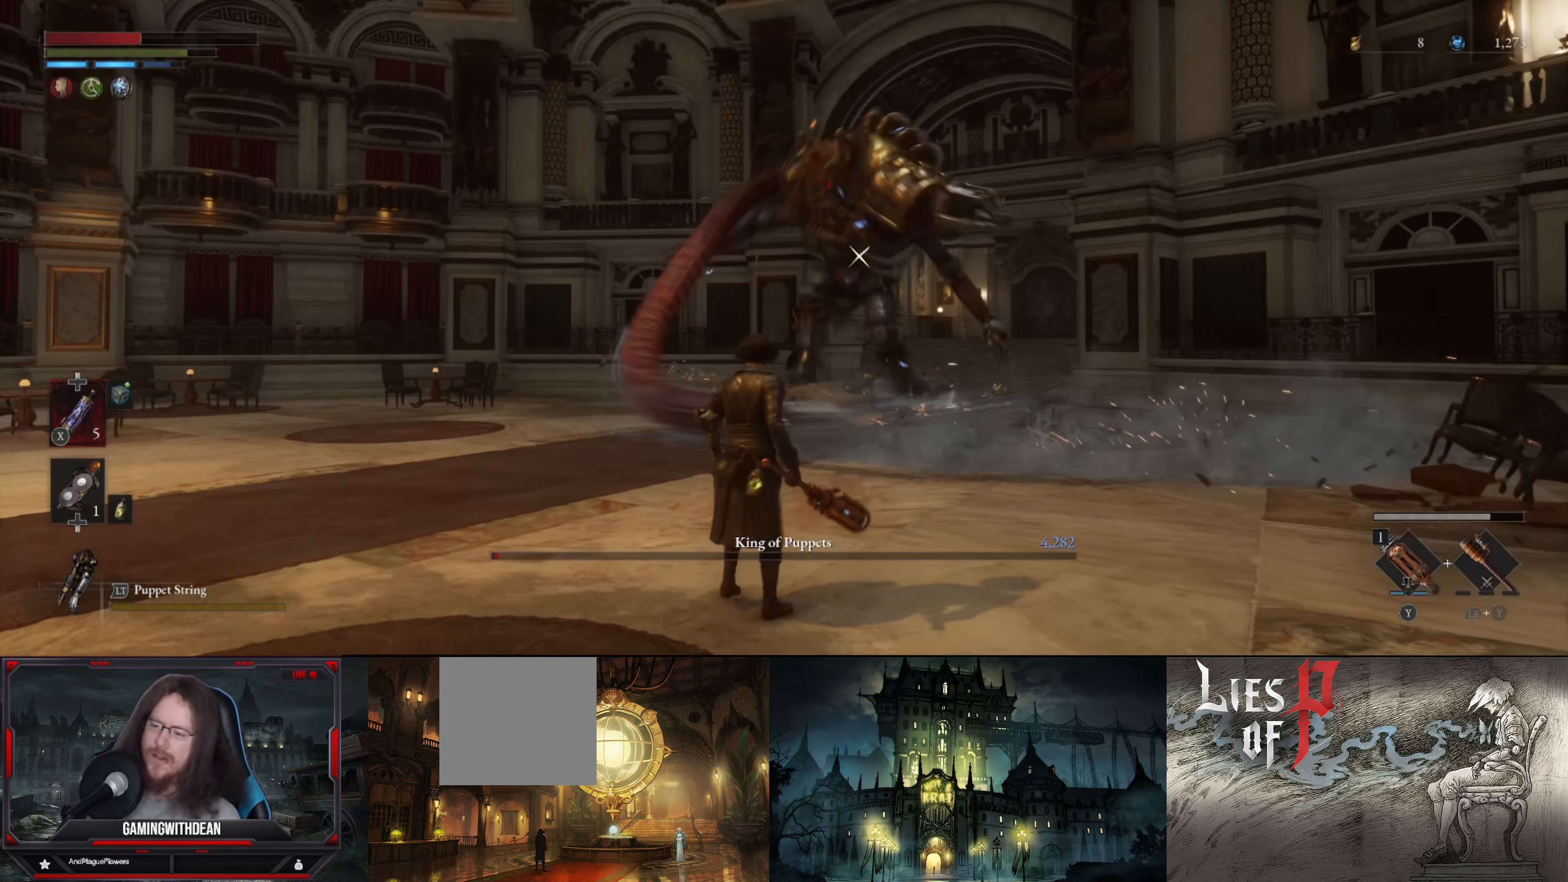
{"buttons": ["B"], "left_stick": "up", "right_stick": "center", "events": []}
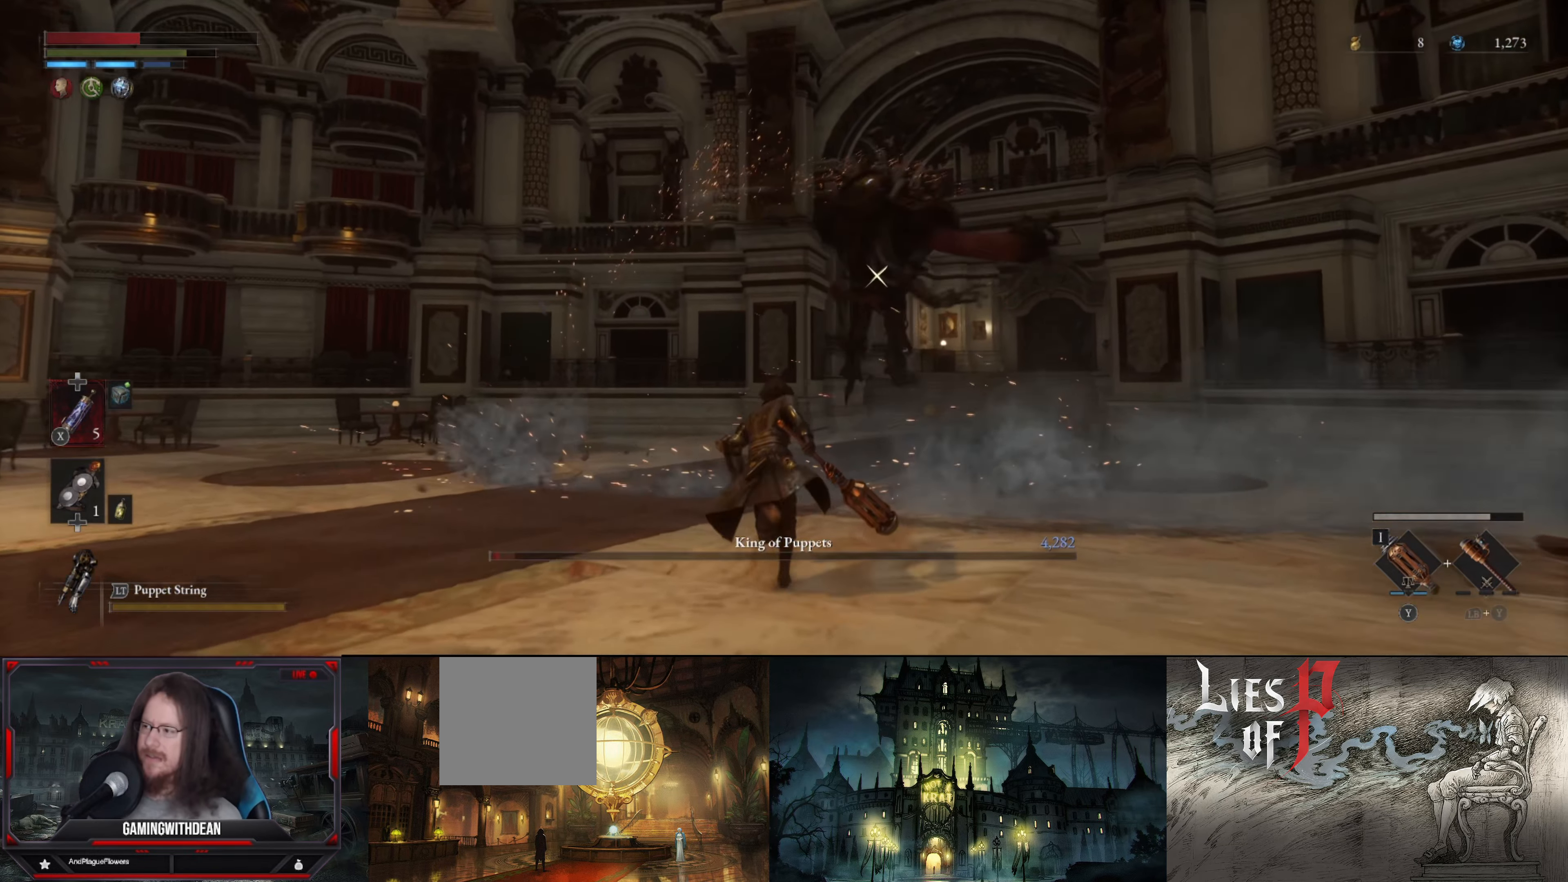
{"buttons": ["B"], "left_stick": "up", "right_stick": "center", "events": []}
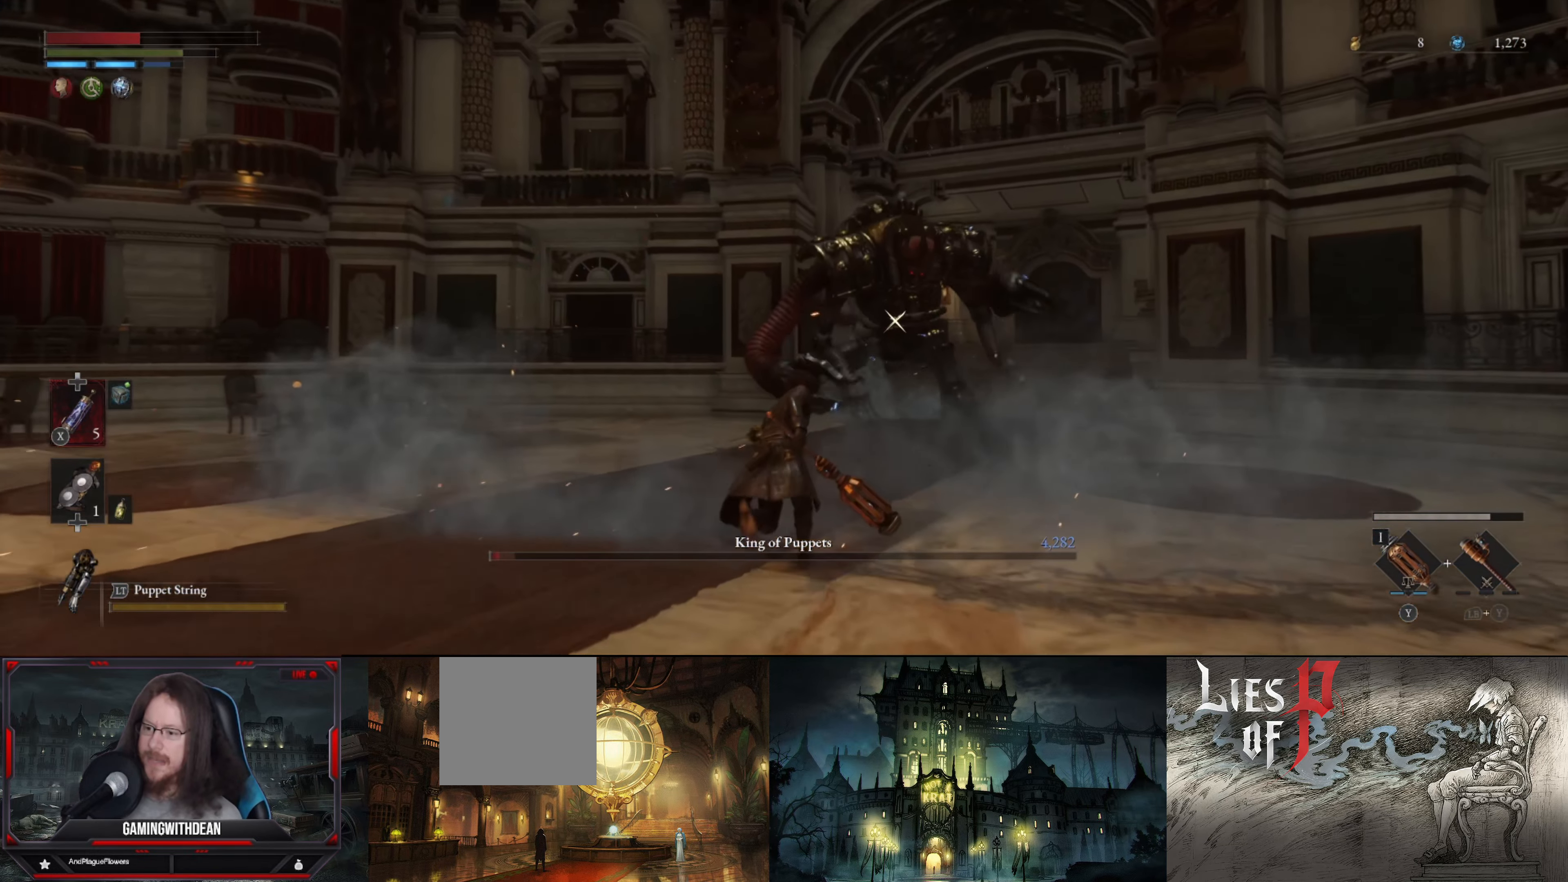
{"buttons": ["B"], "left_stick": "up", "right_stick": "center", "events": []}
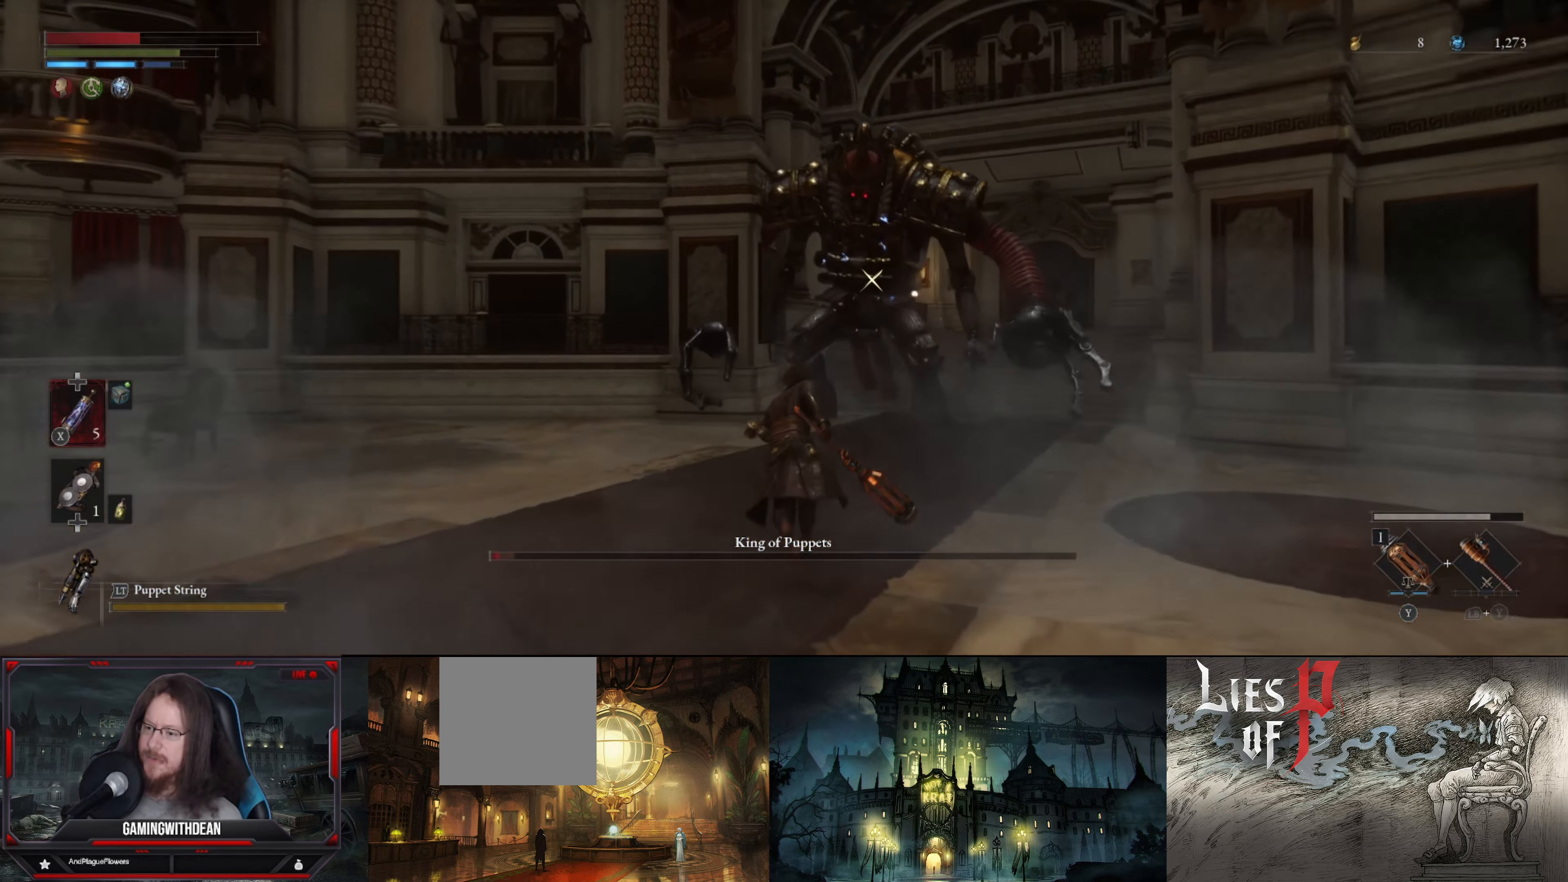
{"buttons": ["B"], "left_stick": "up", "right_stick": "center", "events": []}
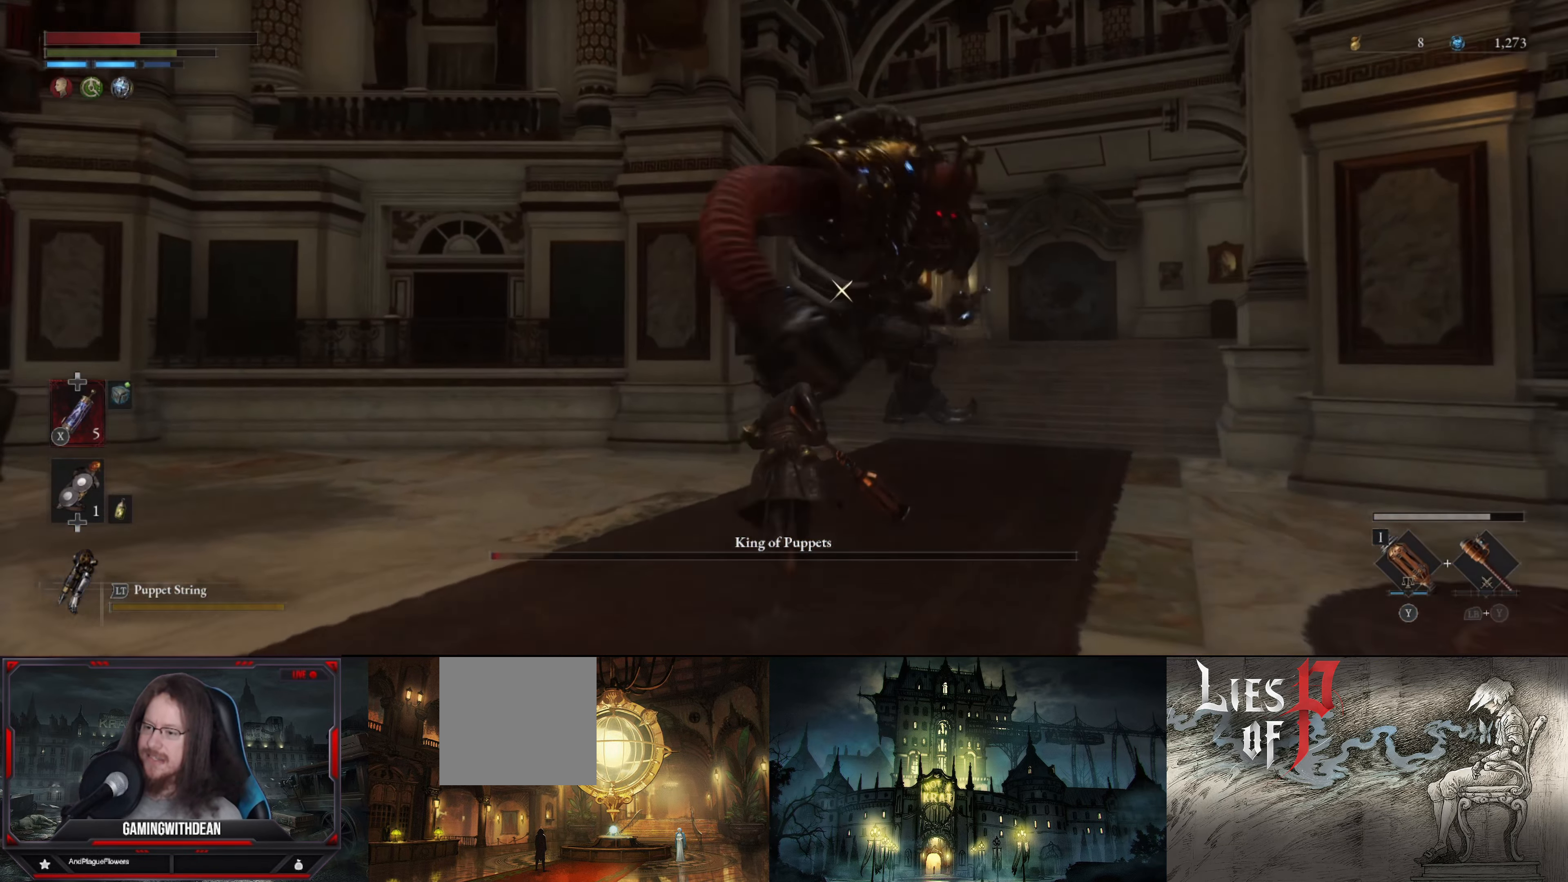
{"buttons": ["L1"], "left_stick": "up", "right_stick": "center", "events": [[400, "B", "up"], [483, "L1", "down"]]}
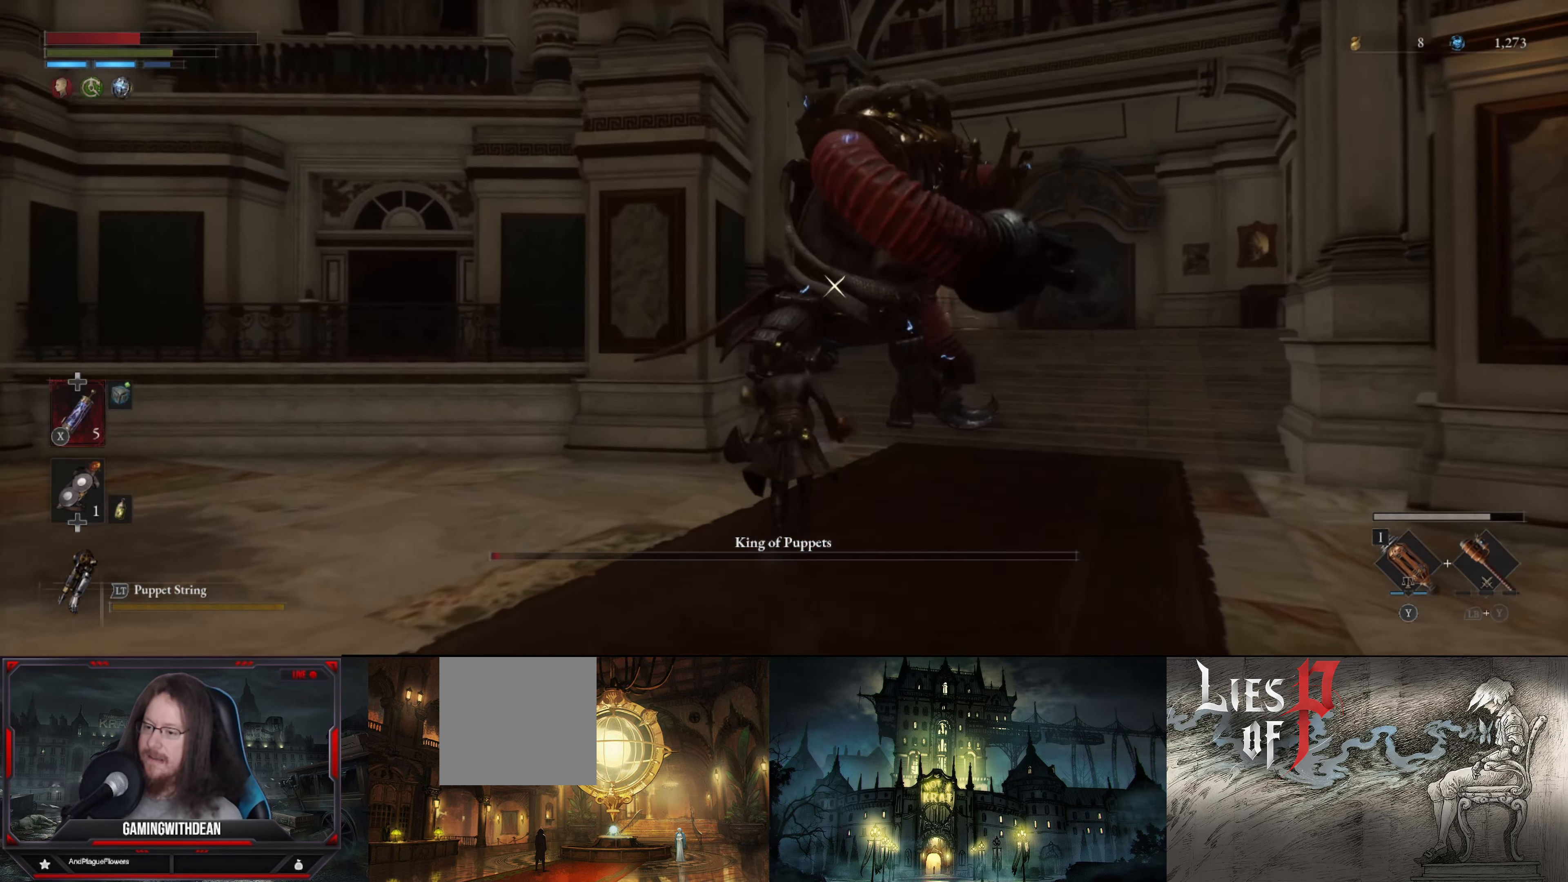
{"buttons": ["L1"], "left_stick": "up", "right_stick": "center", "events": [[316, "L1", "up"], [400, "L1", "down"]]}
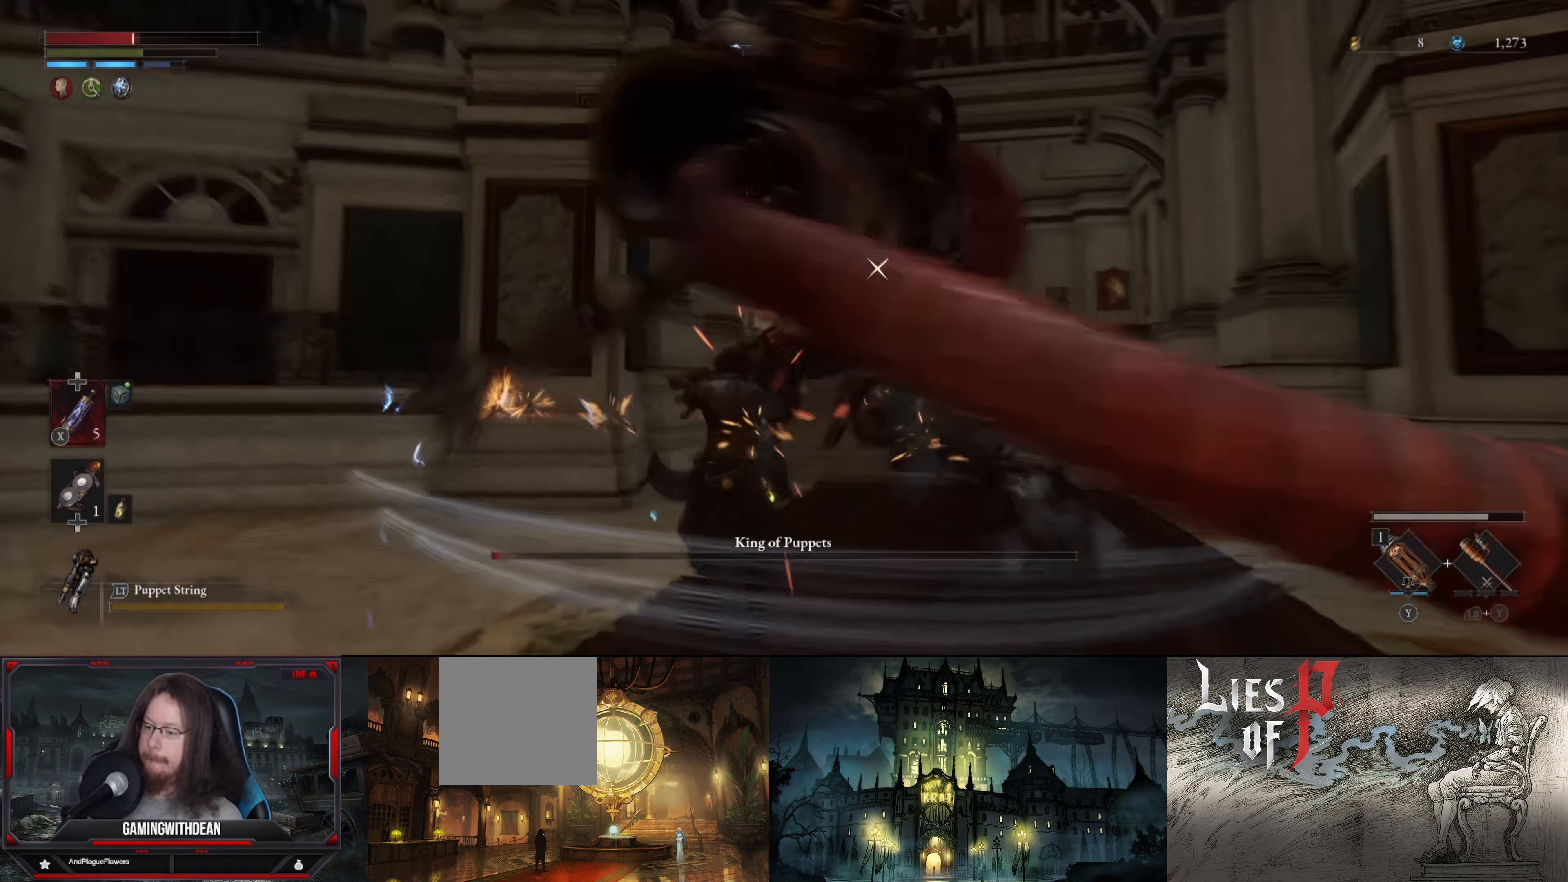
{"buttons": [], "left_stick": "up", "right_stick": "center", "events": [[283, "L1", "up"]]}
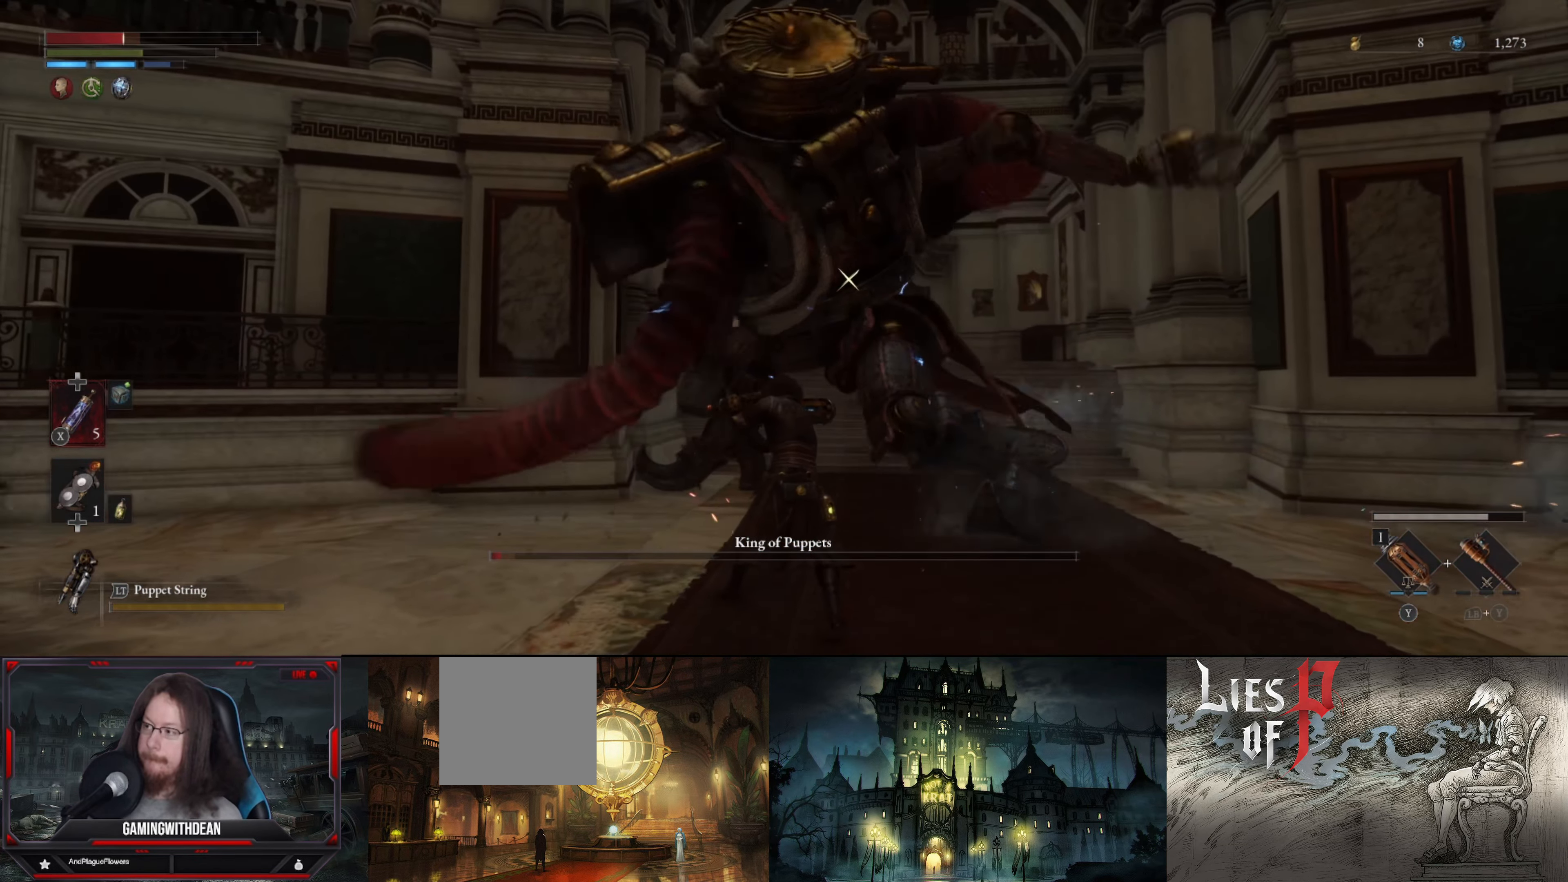
{"buttons": ["L1"], "left_stick": "up", "right_stick": "center", "events": [[317, "L1", "down"]]}
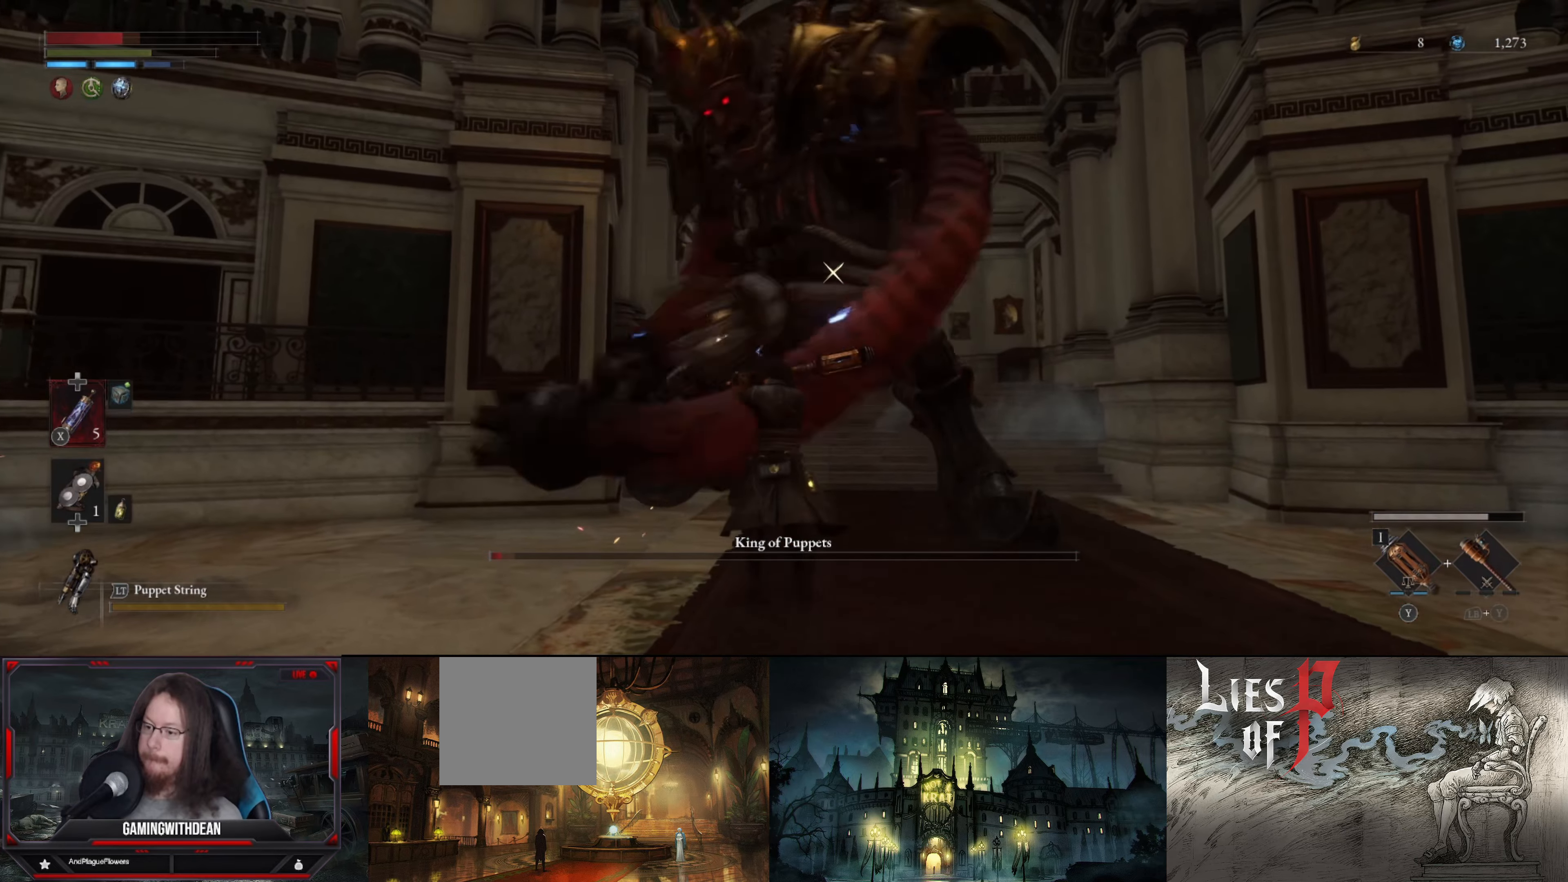
{"buttons": [], "left_stick": "up", "right_stick": "center", "events": [[33, "L1", "up"], [350, "R1", "down"], [467, "R1", "up"]]}
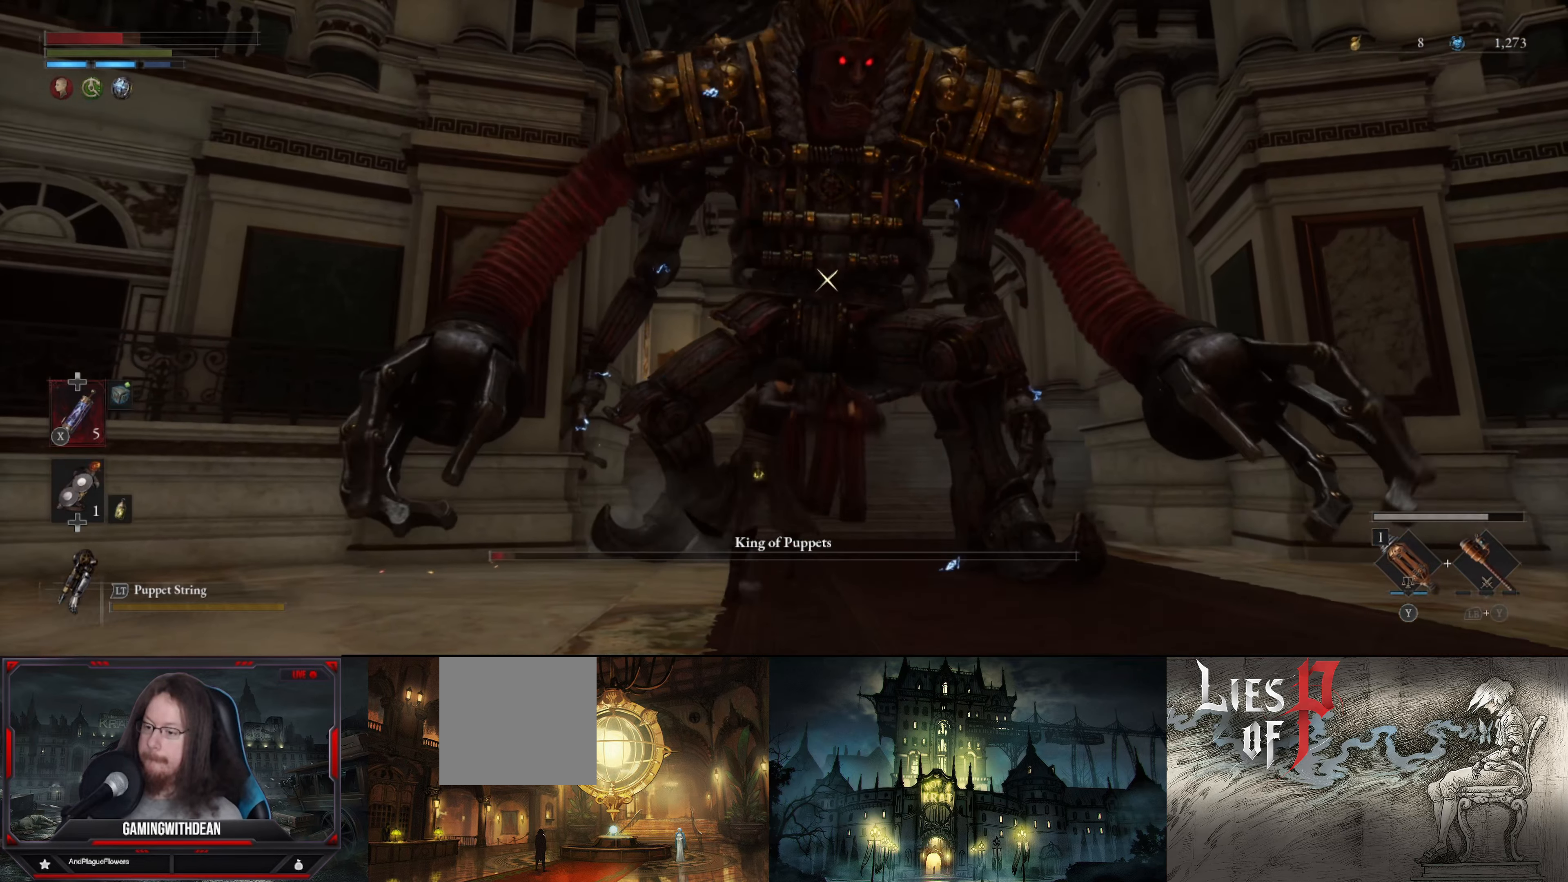
{"buttons": [], "left_stick": "center", "right_stick": "center", "events": [[450, "left_stick", "center"]]}
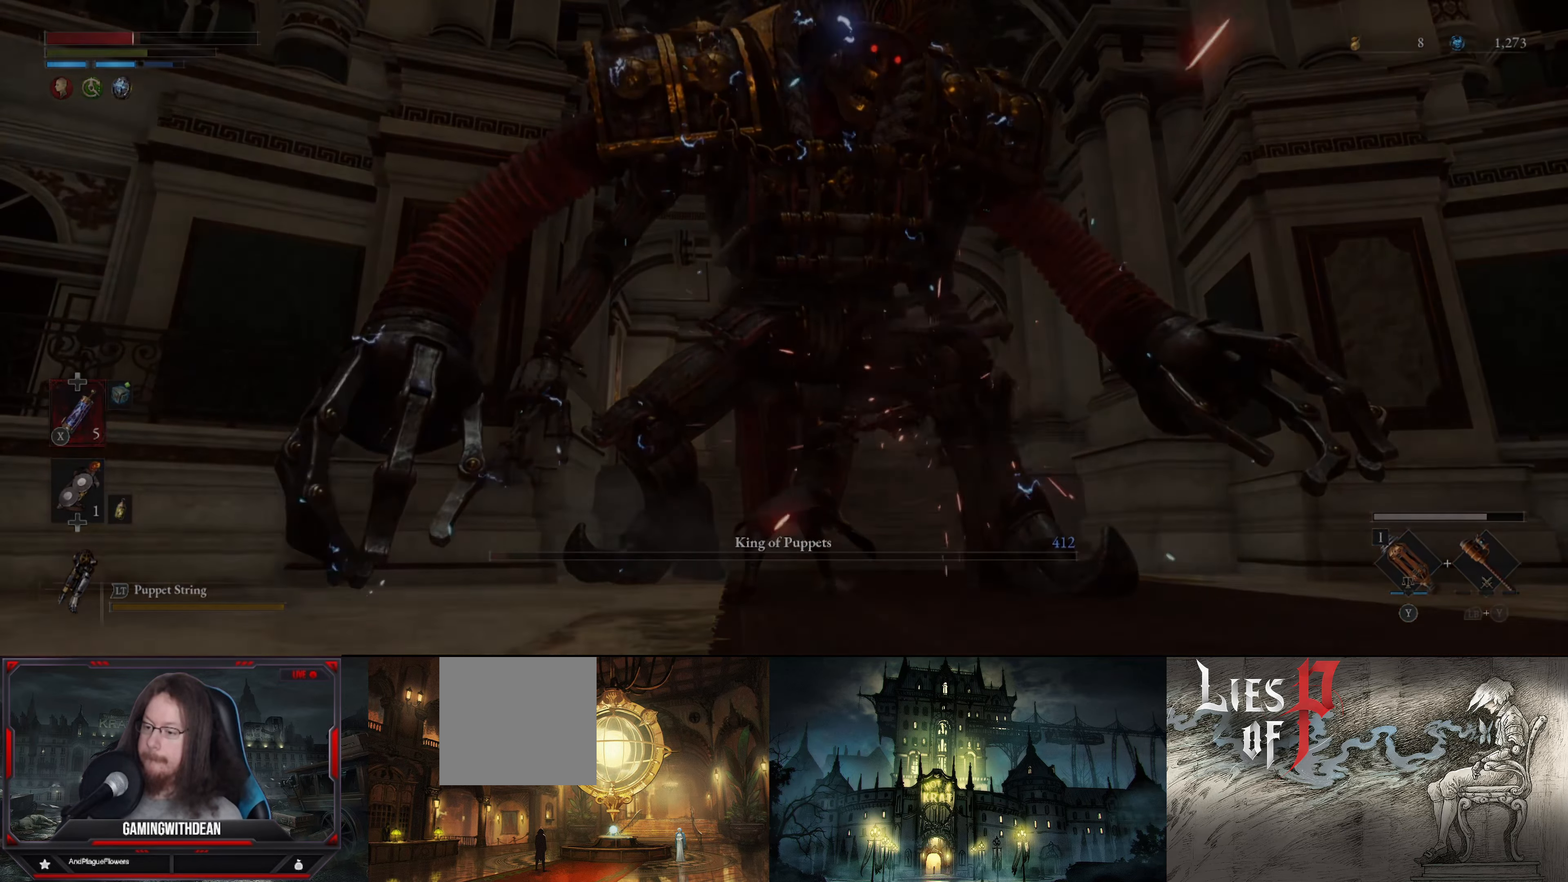
{"buttons": [], "left_stick": "center", "right_stick": "center", "events": []}
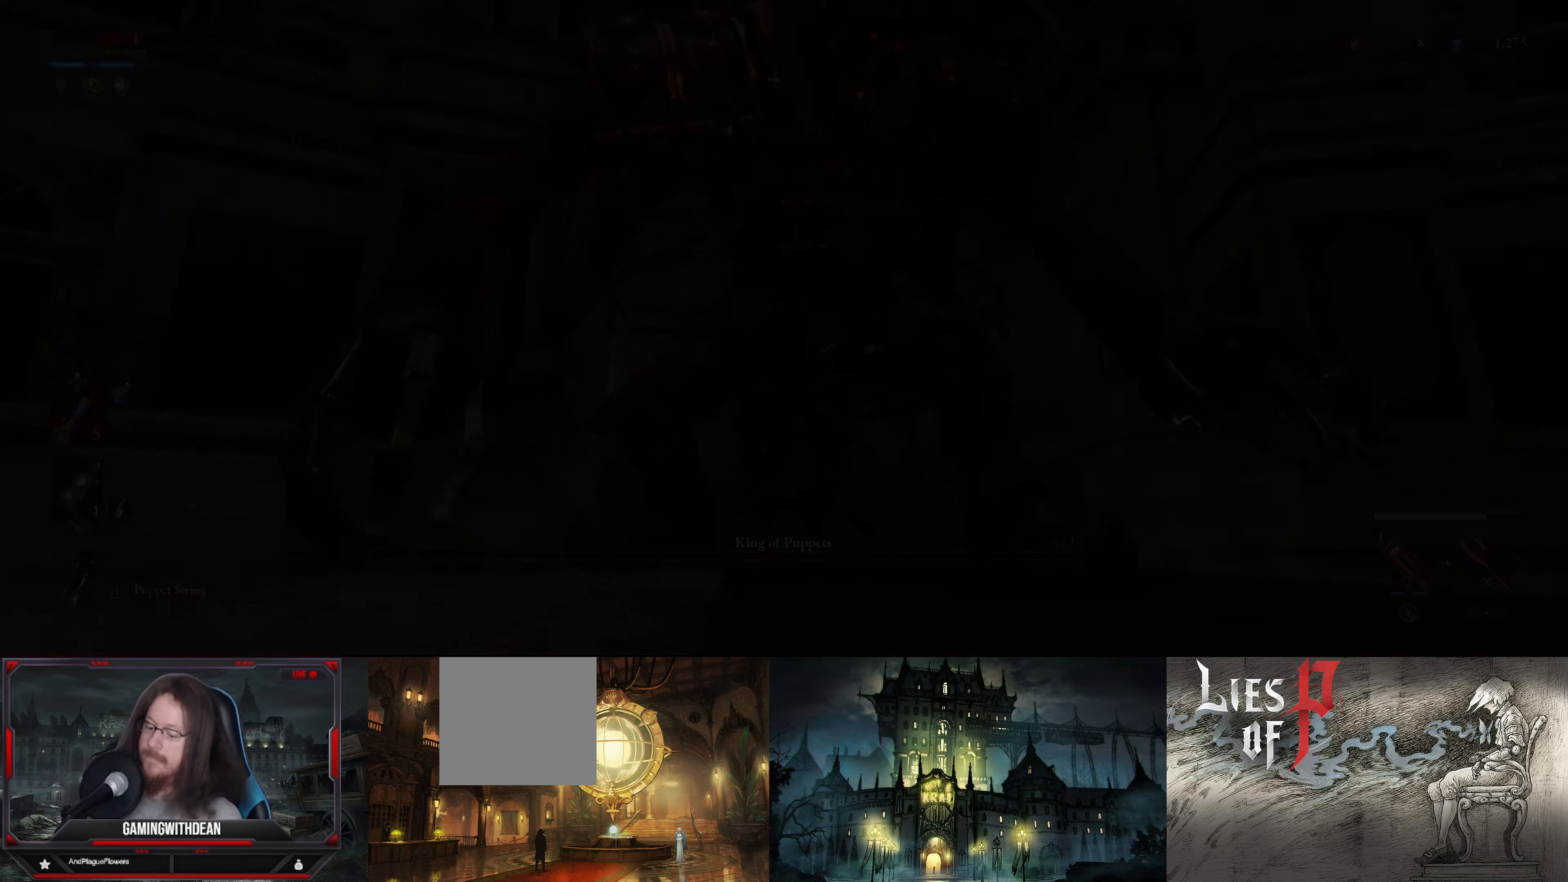
{"buttons": [], "left_stick": "center", "right_stick": "center", "events": [[117, "A", "down"], [233, "A", "up"]]}
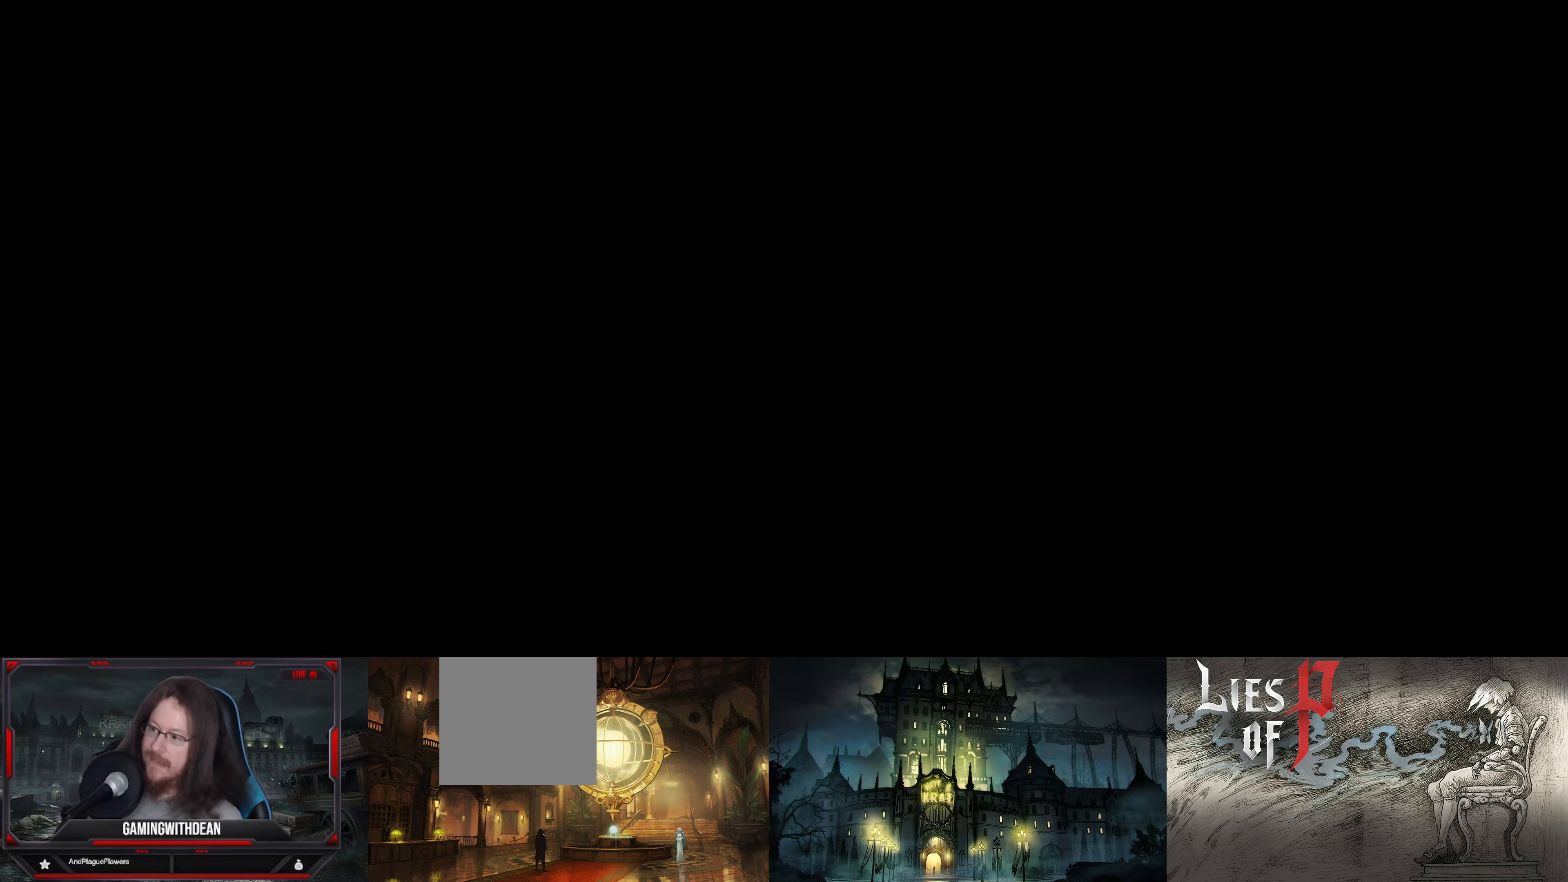
{"buttons": [], "left_stick": "center", "right_stick": "center", "events": []}
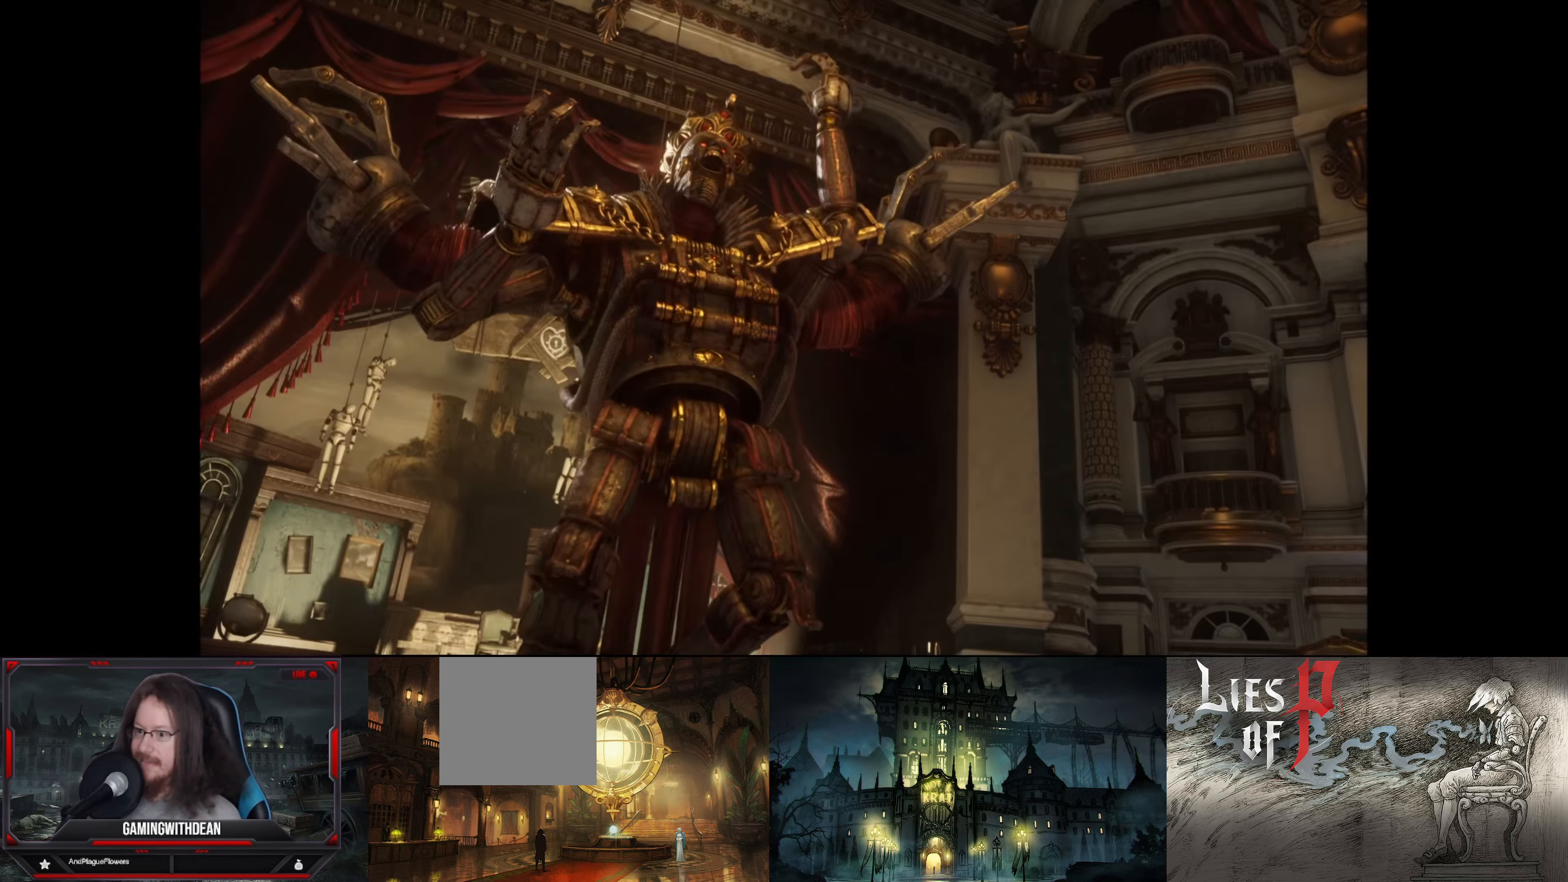
{"buttons": ["A"], "left_stick": "center", "right_stick": "center", "events": [[383, "A", "down"]]}
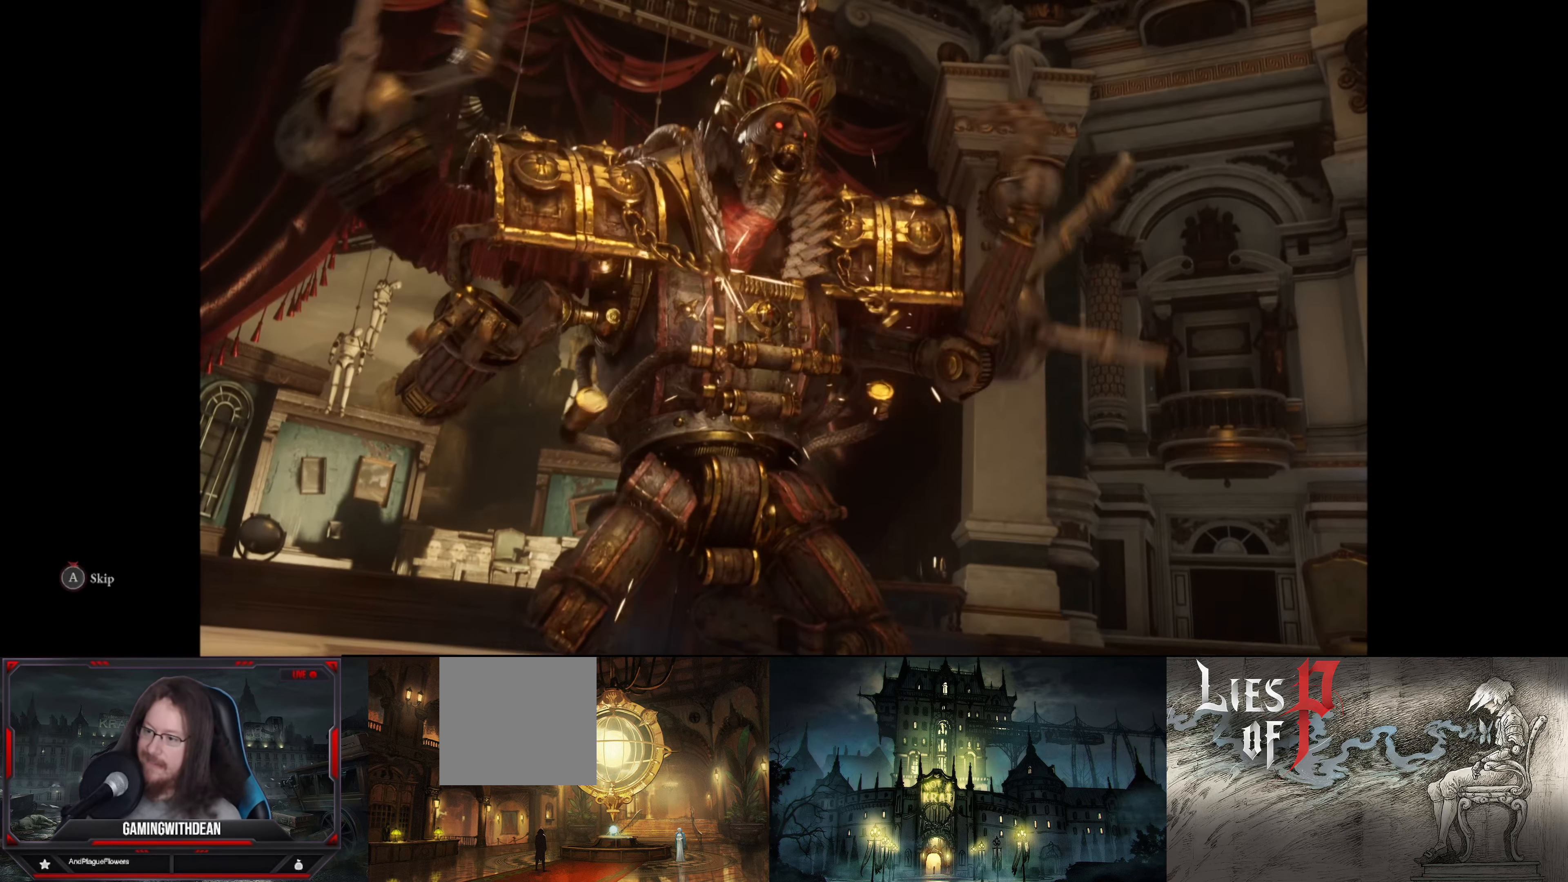
{"buttons": ["A"], "left_stick": "center", "right_stick": "center", "events": []}
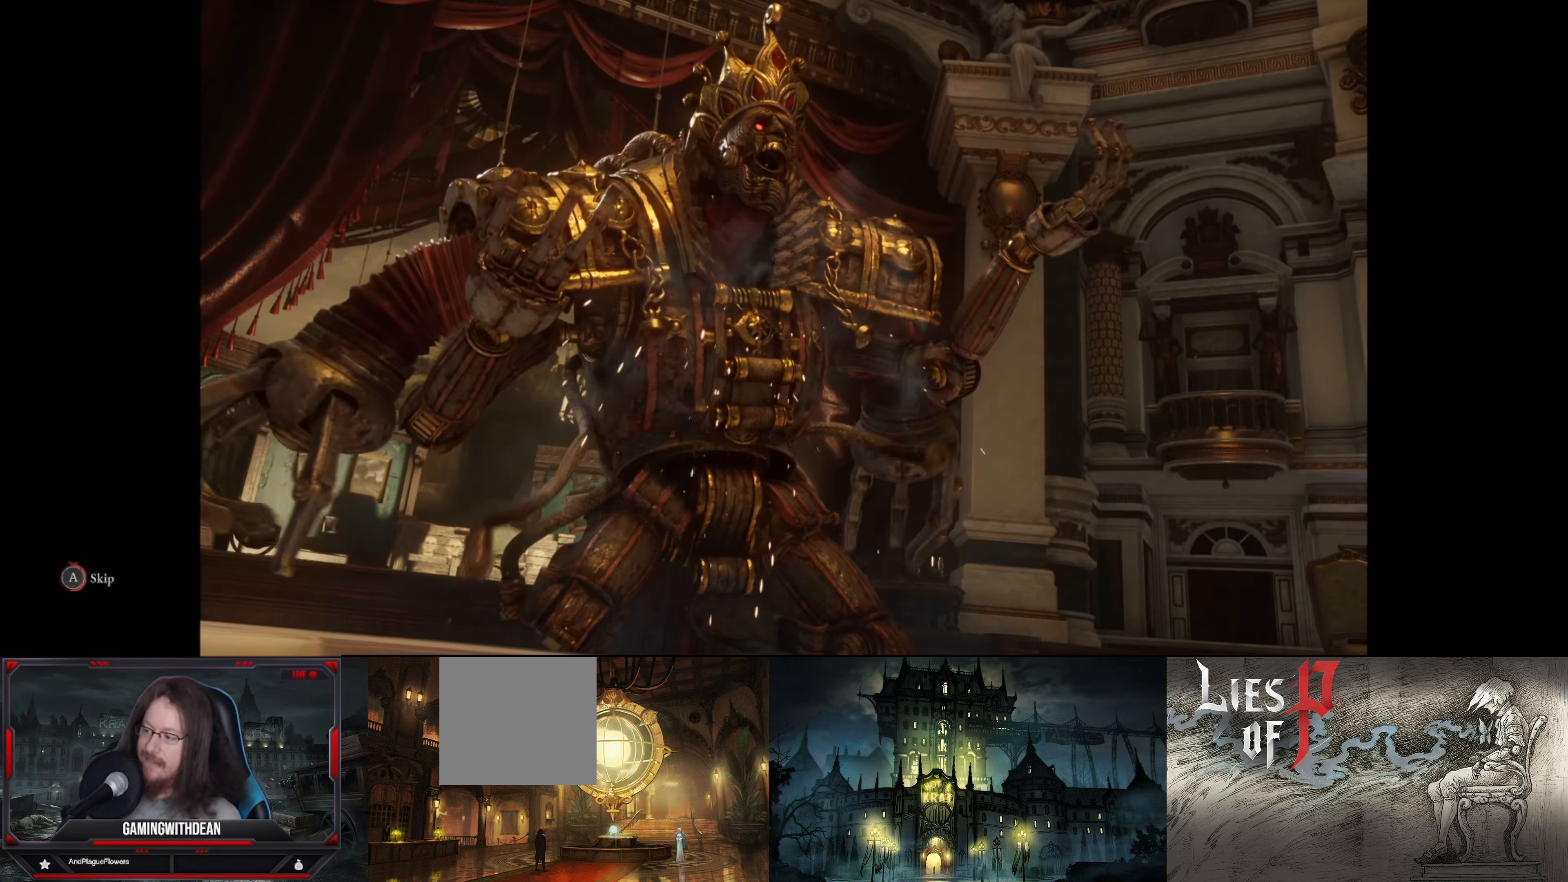
{"buttons": ["A"], "left_stick": "center", "right_stick": "center", "events": []}
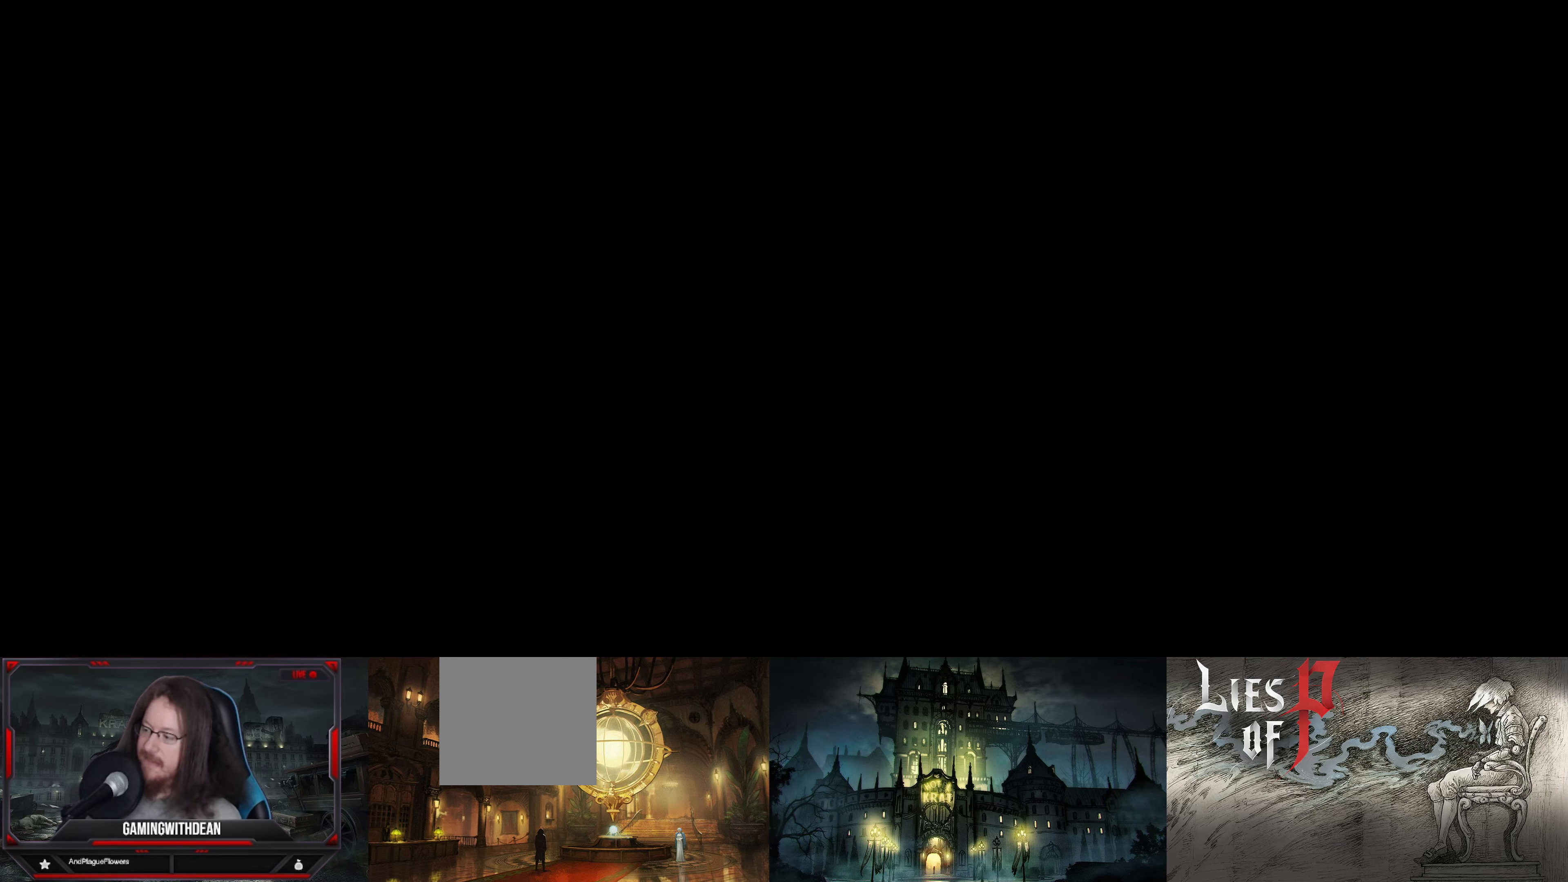
{"buttons": [], "left_stick": "center", "right_stick": "center", "events": [[233, "A", "up"]]}
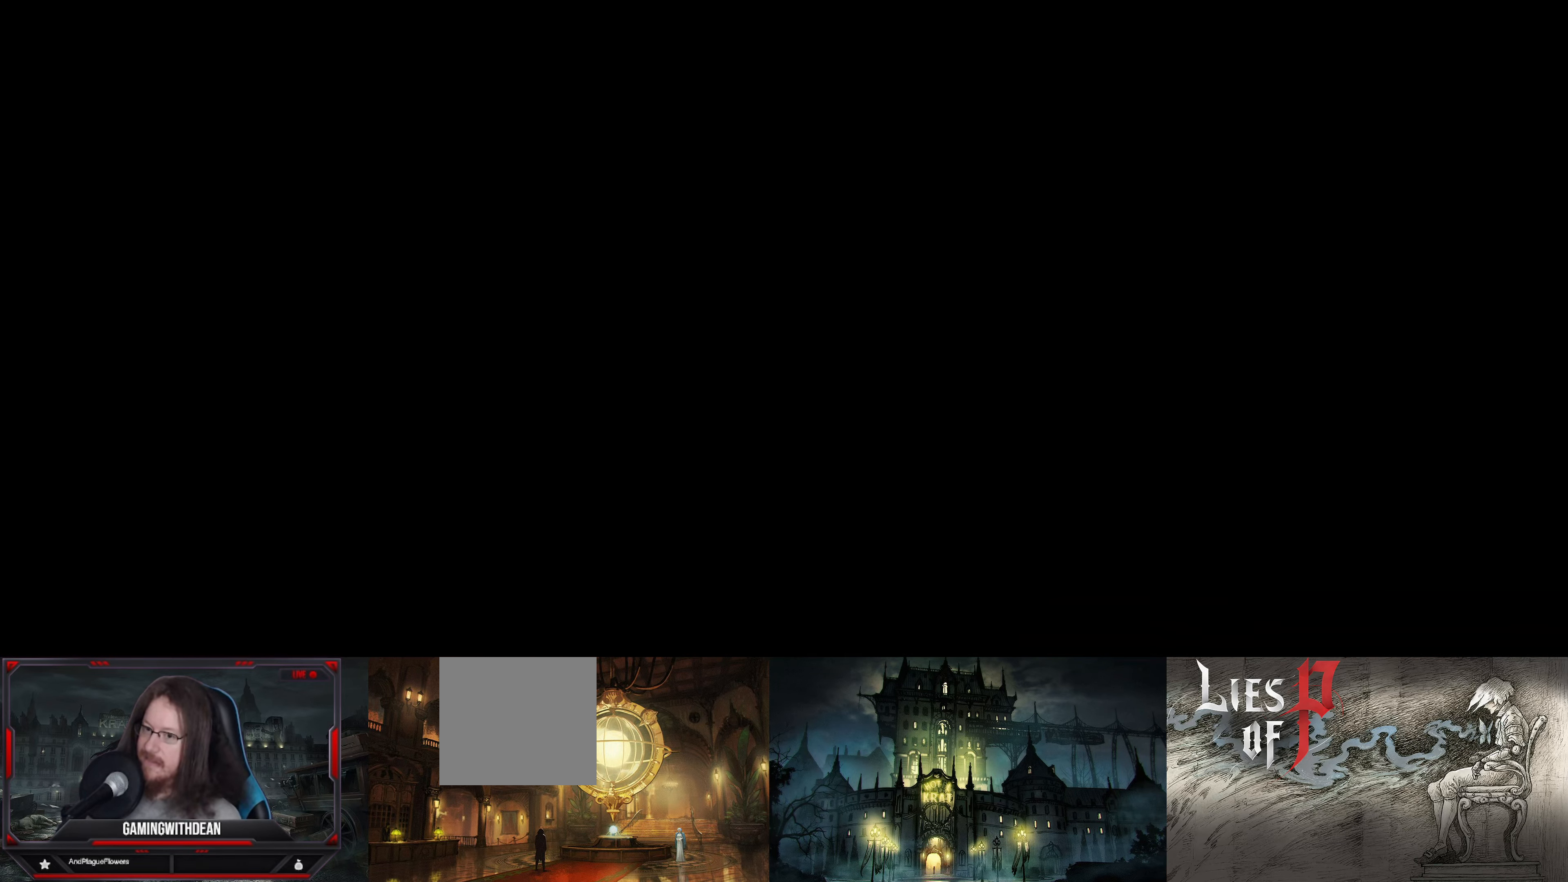
{"buttons": [], "left_stick": "center", "right_stick": "center", "events": []}
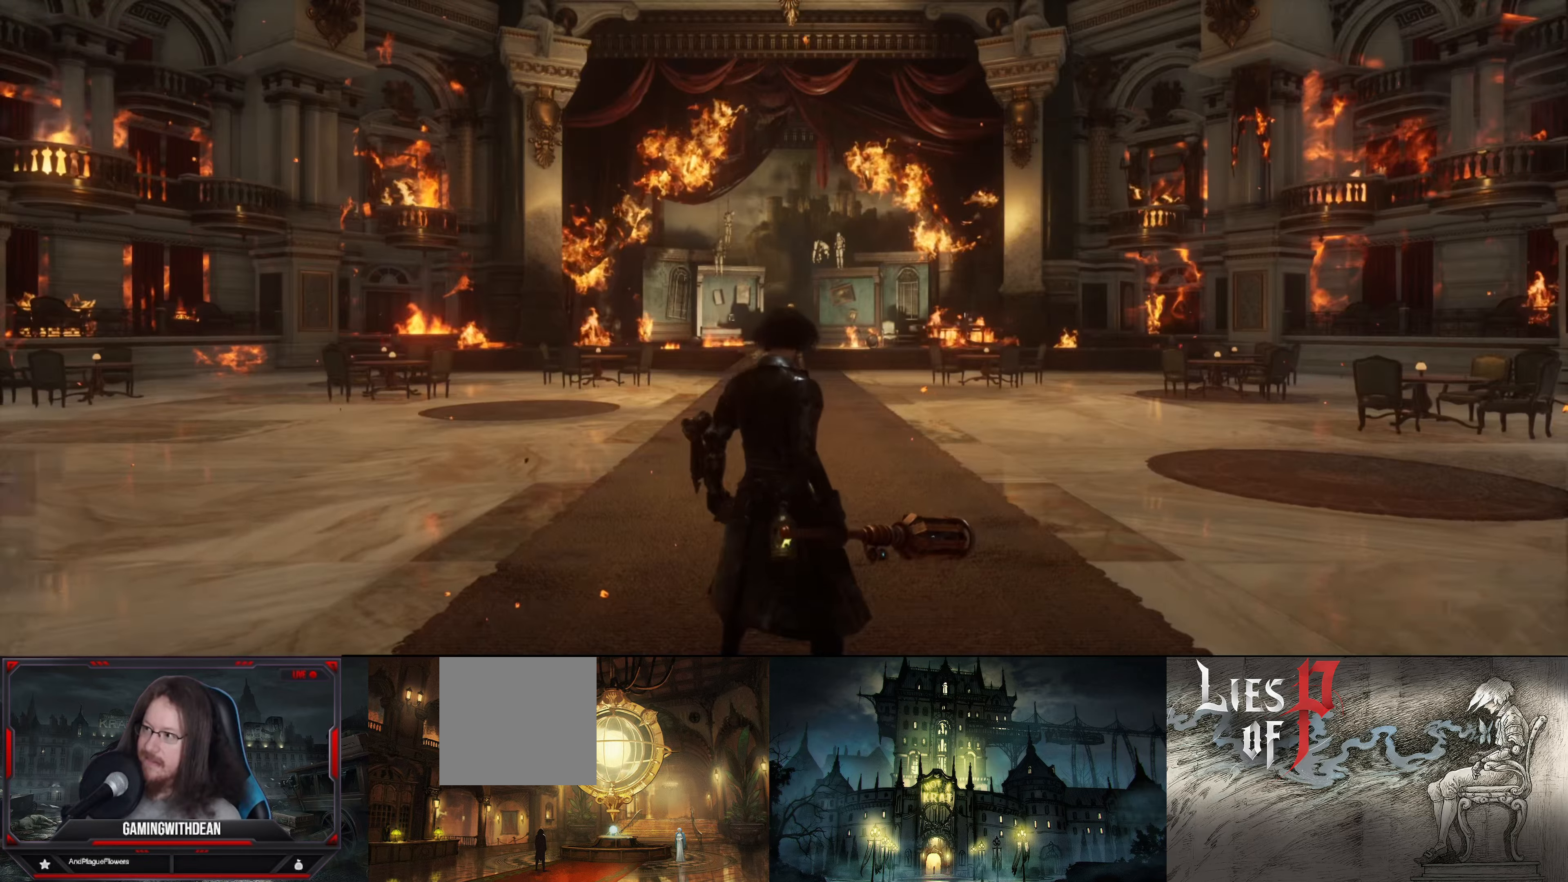
{"buttons": [], "left_stick": "center", "right_stick": "center", "events": [[284, "X", "down"], [417, "X", "up"]]}
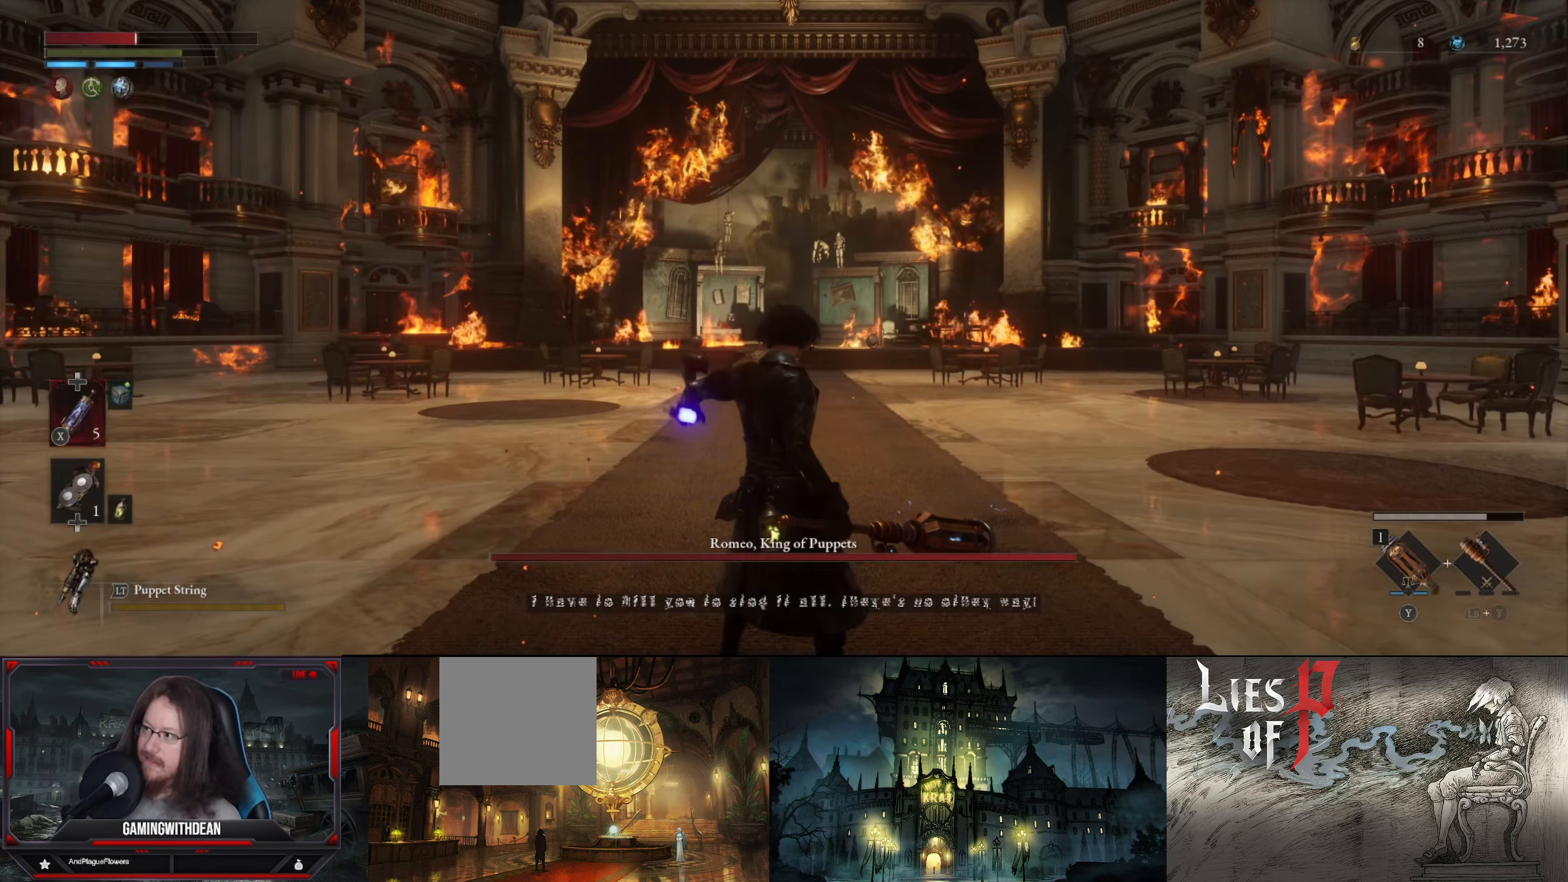
{"buttons": [], "left_stick": "center", "right_stick": "center", "events": []}
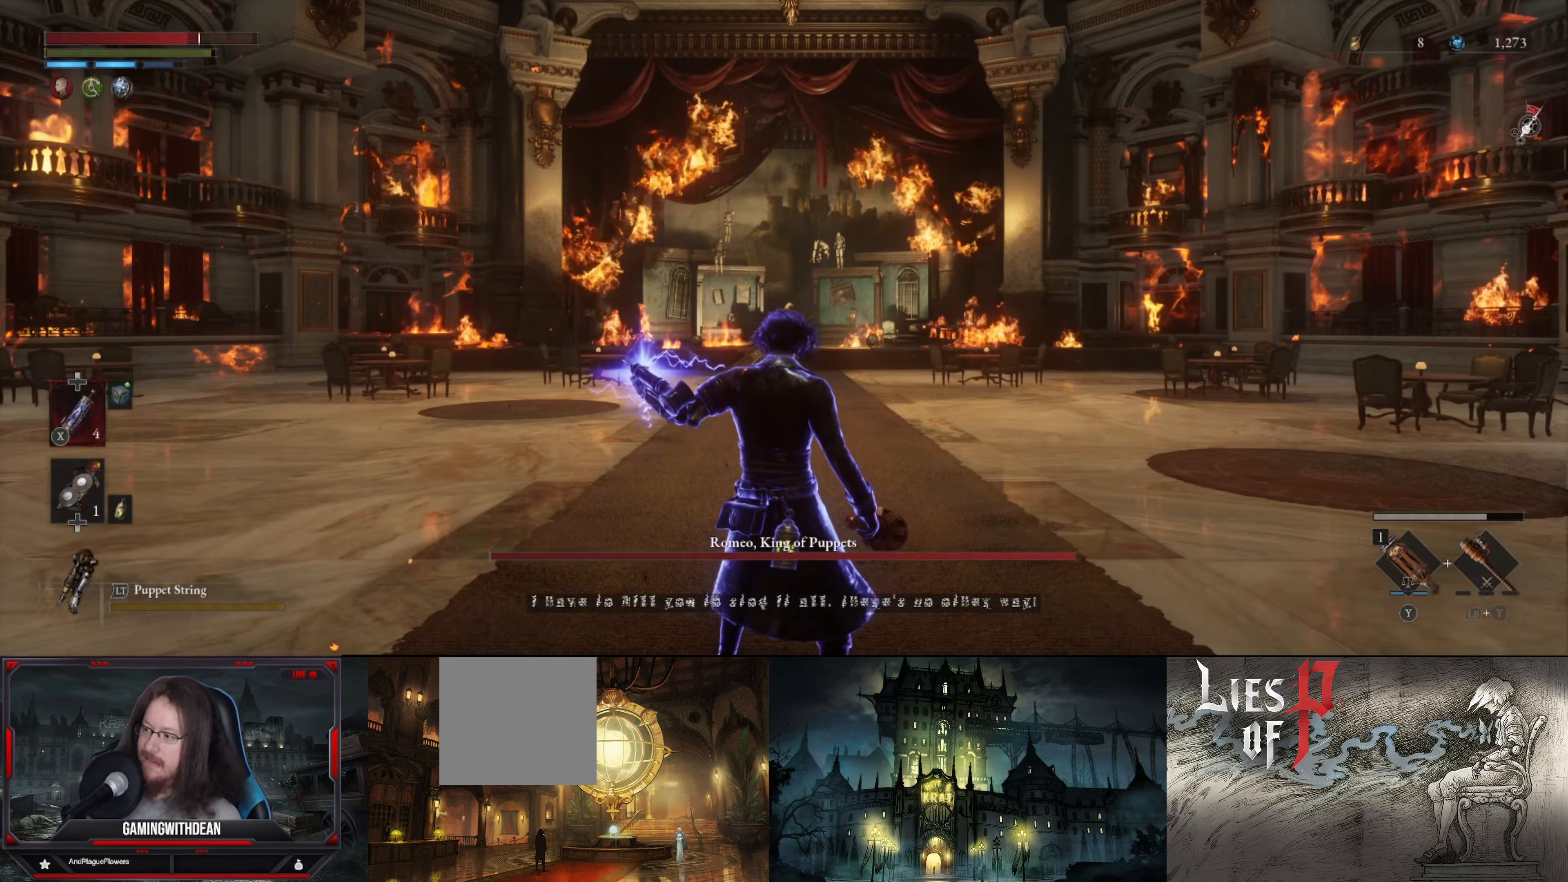
{"buttons": [], "left_stick": "up-left", "right_stick": "center", "events": [[267, "left_stick", "up-left"]]}
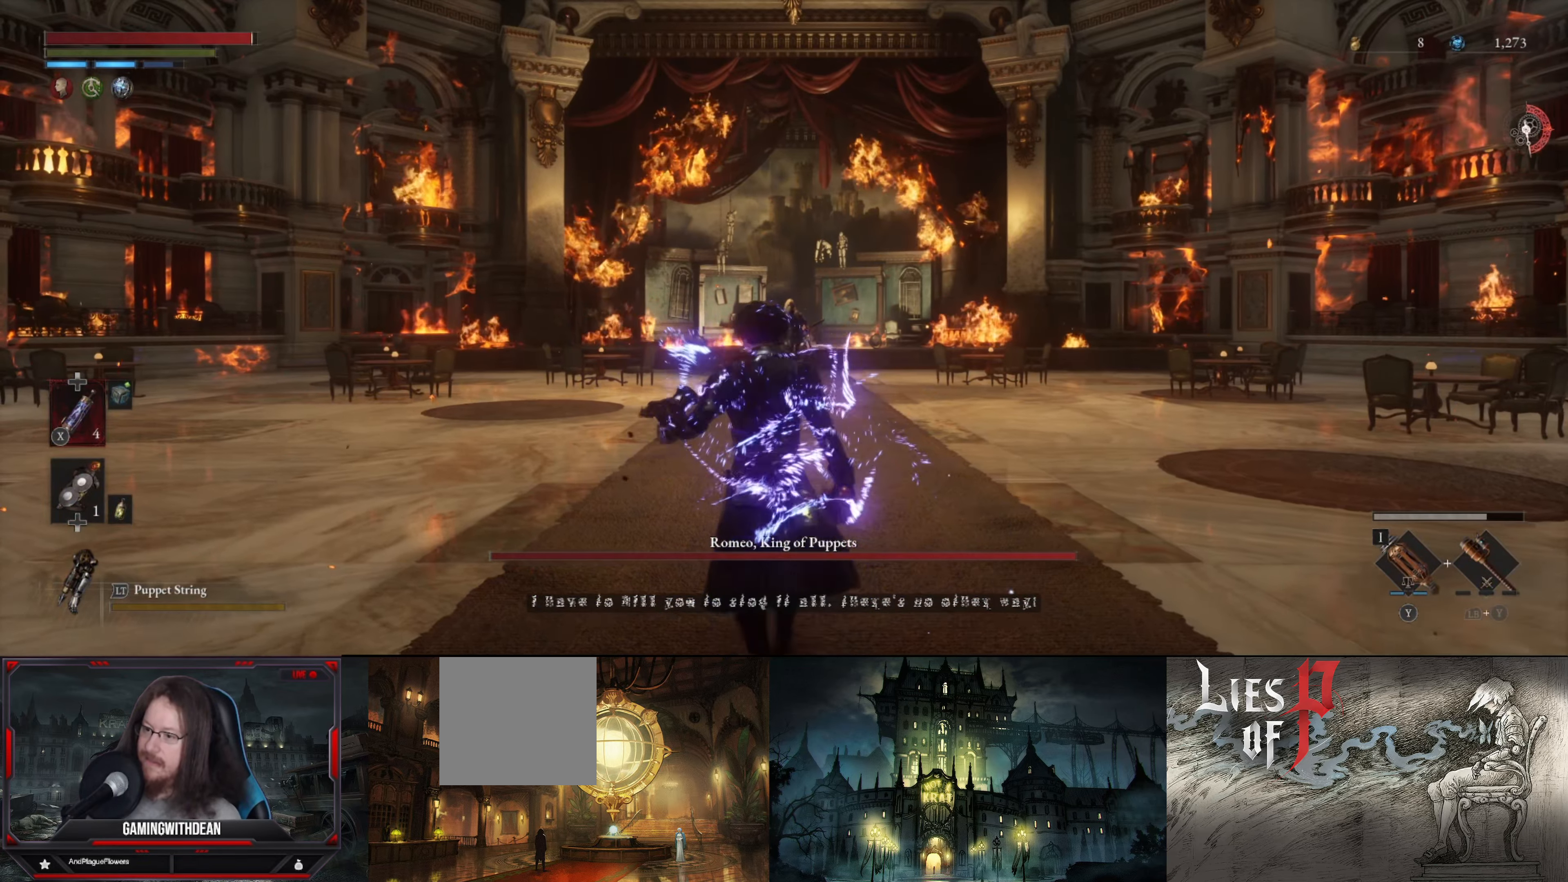
{"buttons": [], "left_stick": "up", "right_stick": "center", "events": [[367, "left_stick", "up"]]}
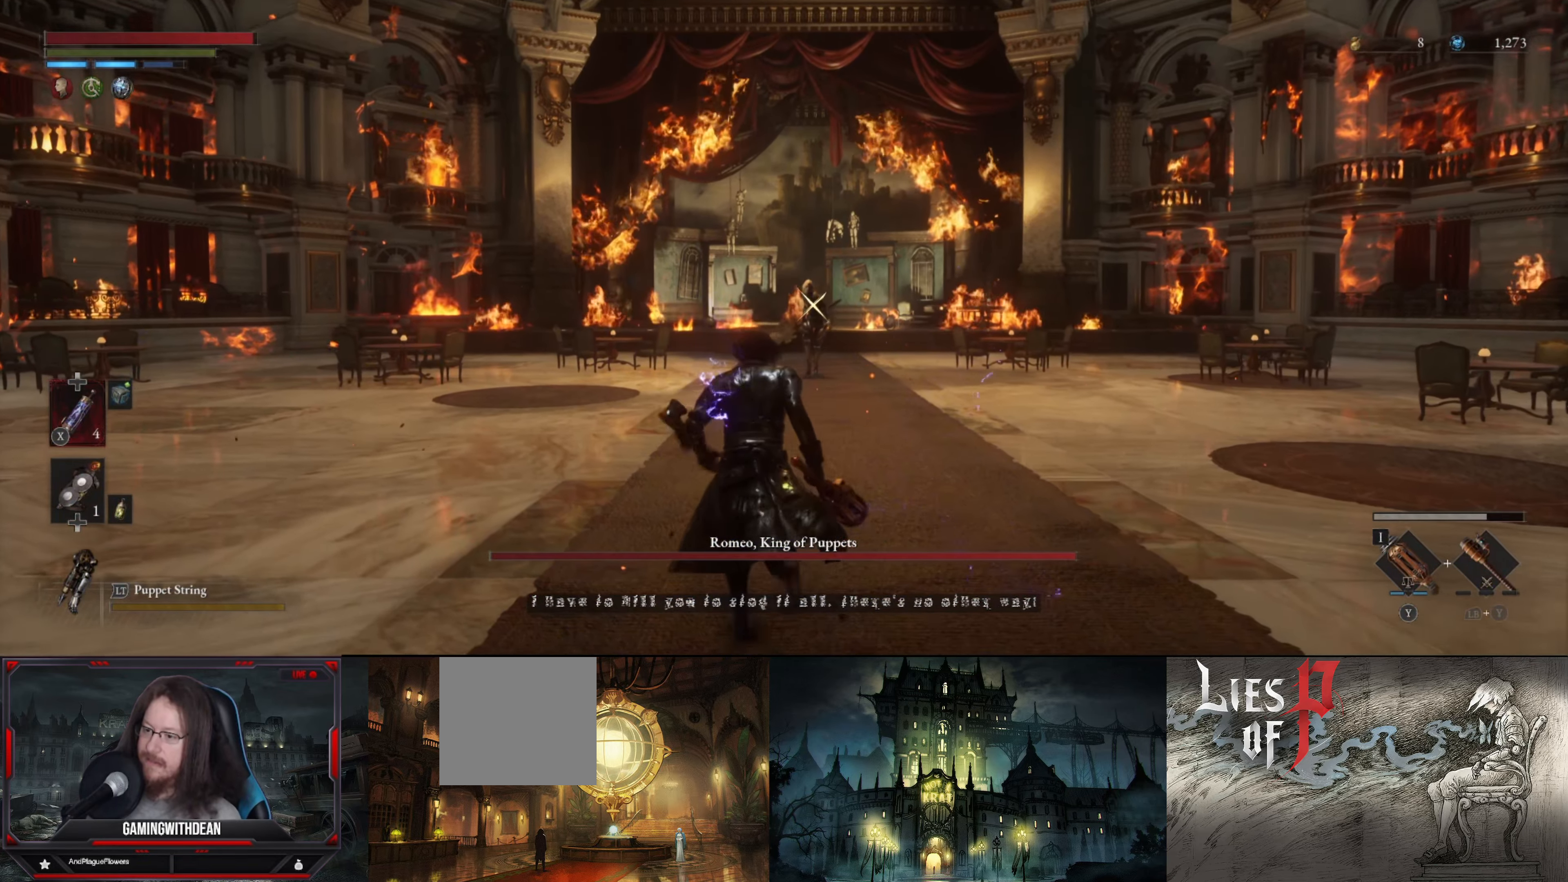
{"buttons": [], "left_stick": "up-left", "right_stick": "center", "events": [[250, "left_stick", "up-left"]]}
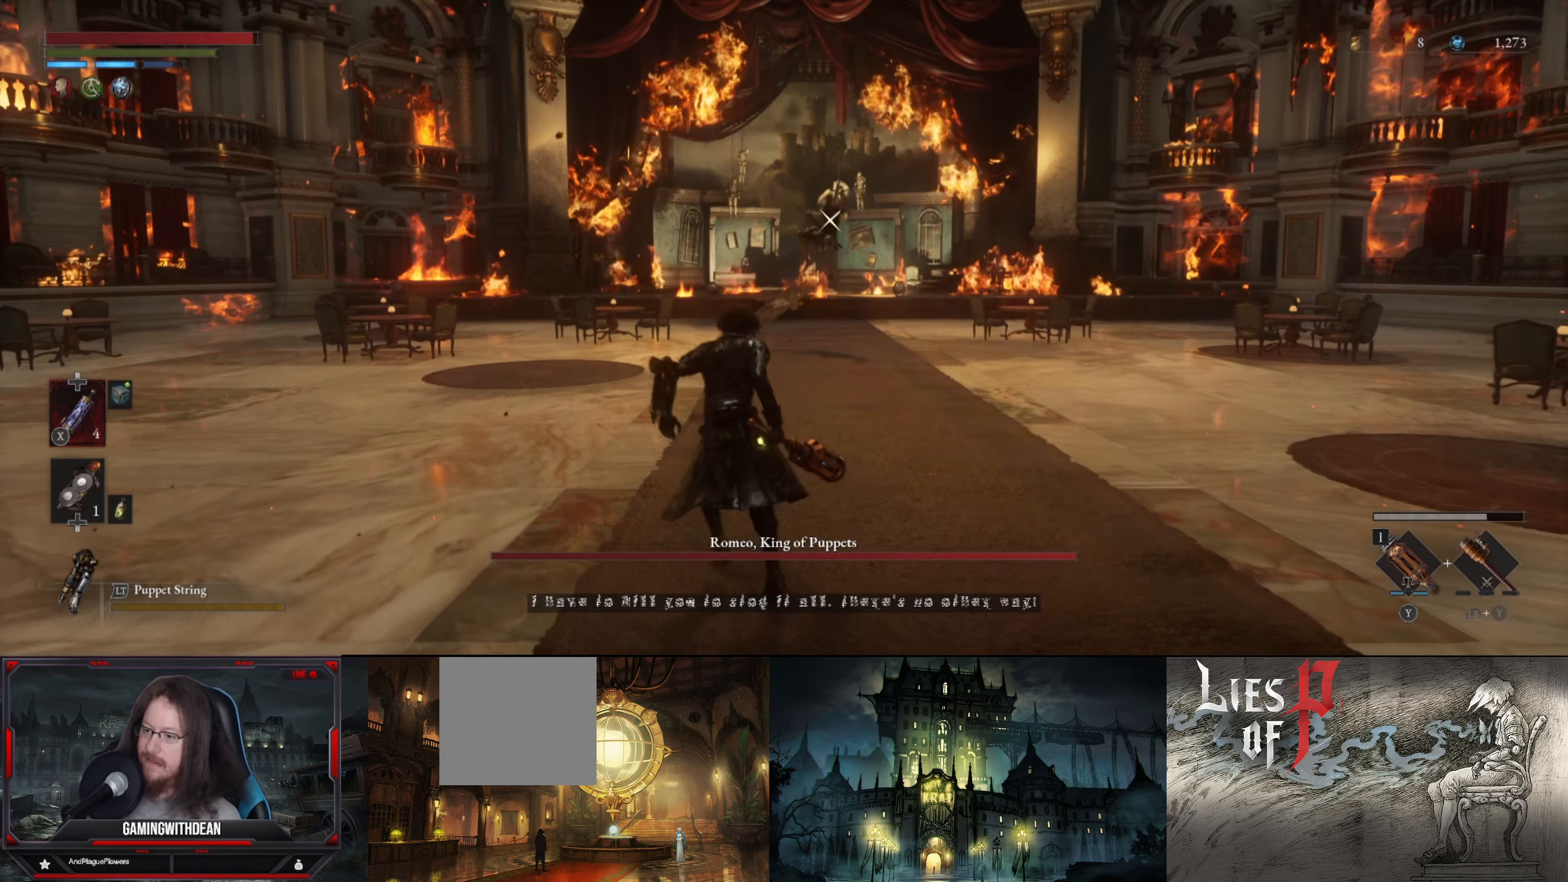
{"buttons": ["L1"], "left_stick": "up-left", "right_stick": "center", "events": [[467, "L1", "down"]]}